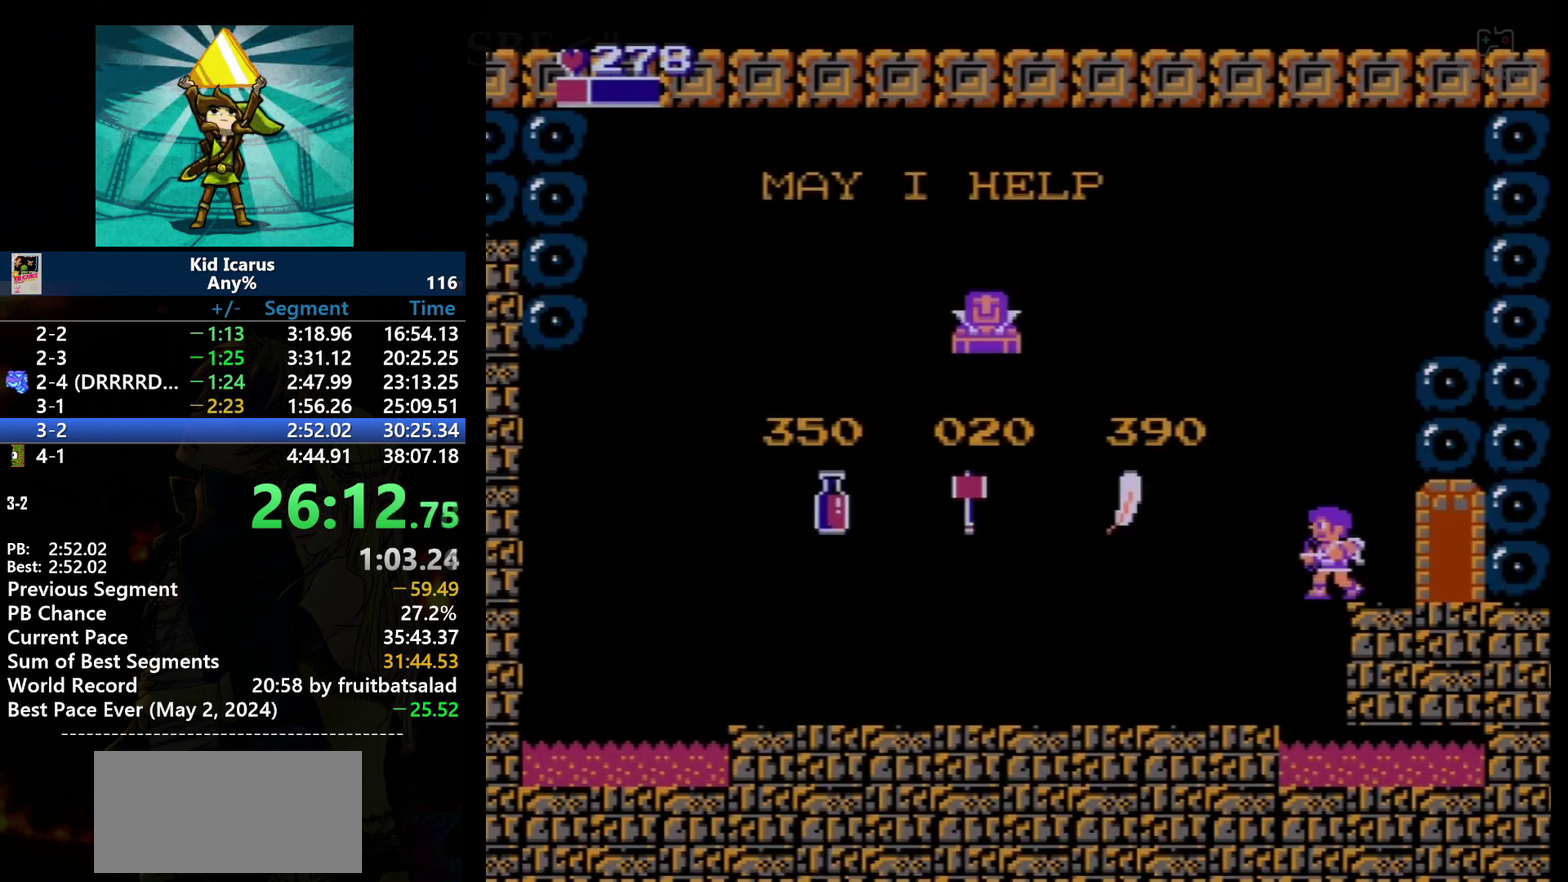
Gameplay with a controller (Nintendo layout); each line is a JSON object with the inputs held at the frame after it. "events" lists button and stick changes between this image and that frame as [ms after this image, input, new state], when the widget could be followed in between. Not read: DPAD_UP L3 R3.
{"buttons": [], "events": []}
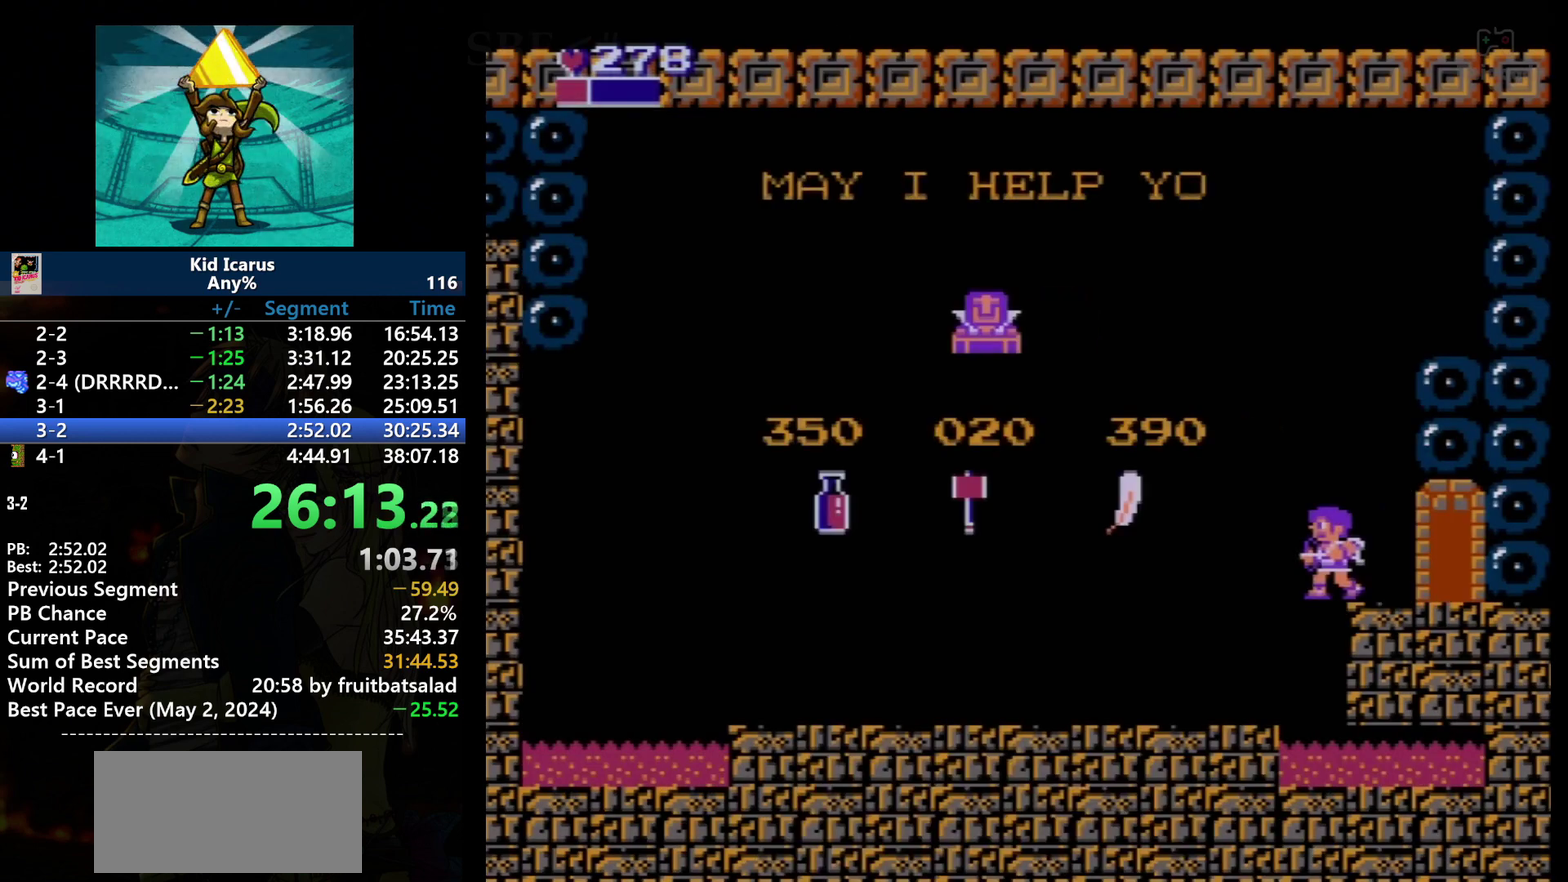
{"buttons": [], "events": []}
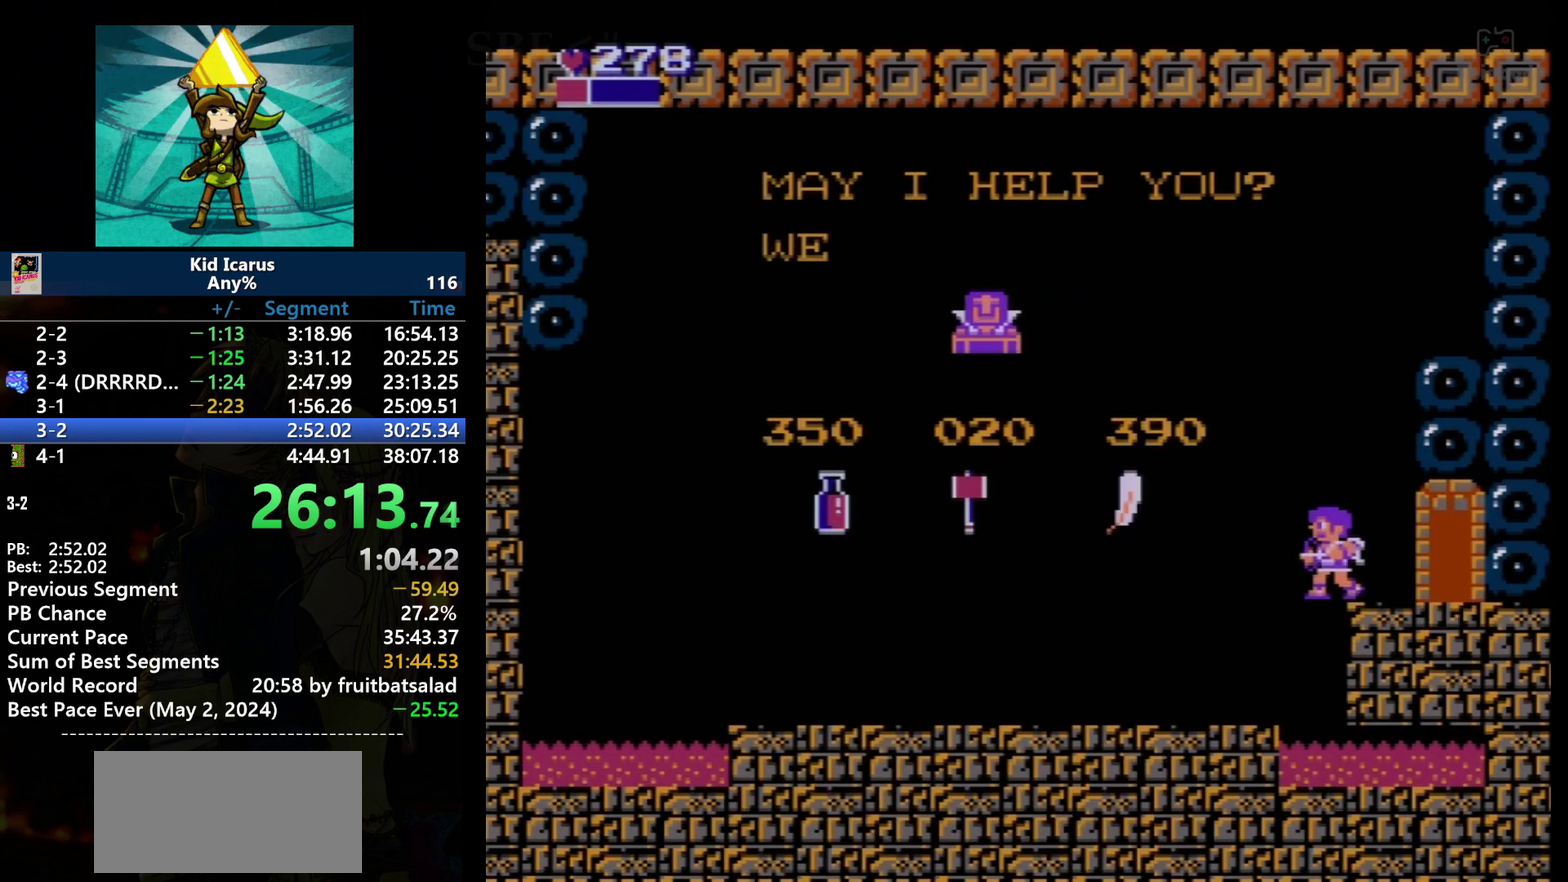
{"buttons": ["DPAD_RIGHT"], "events": [[367, "DPAD_RIGHT", "down"]]}
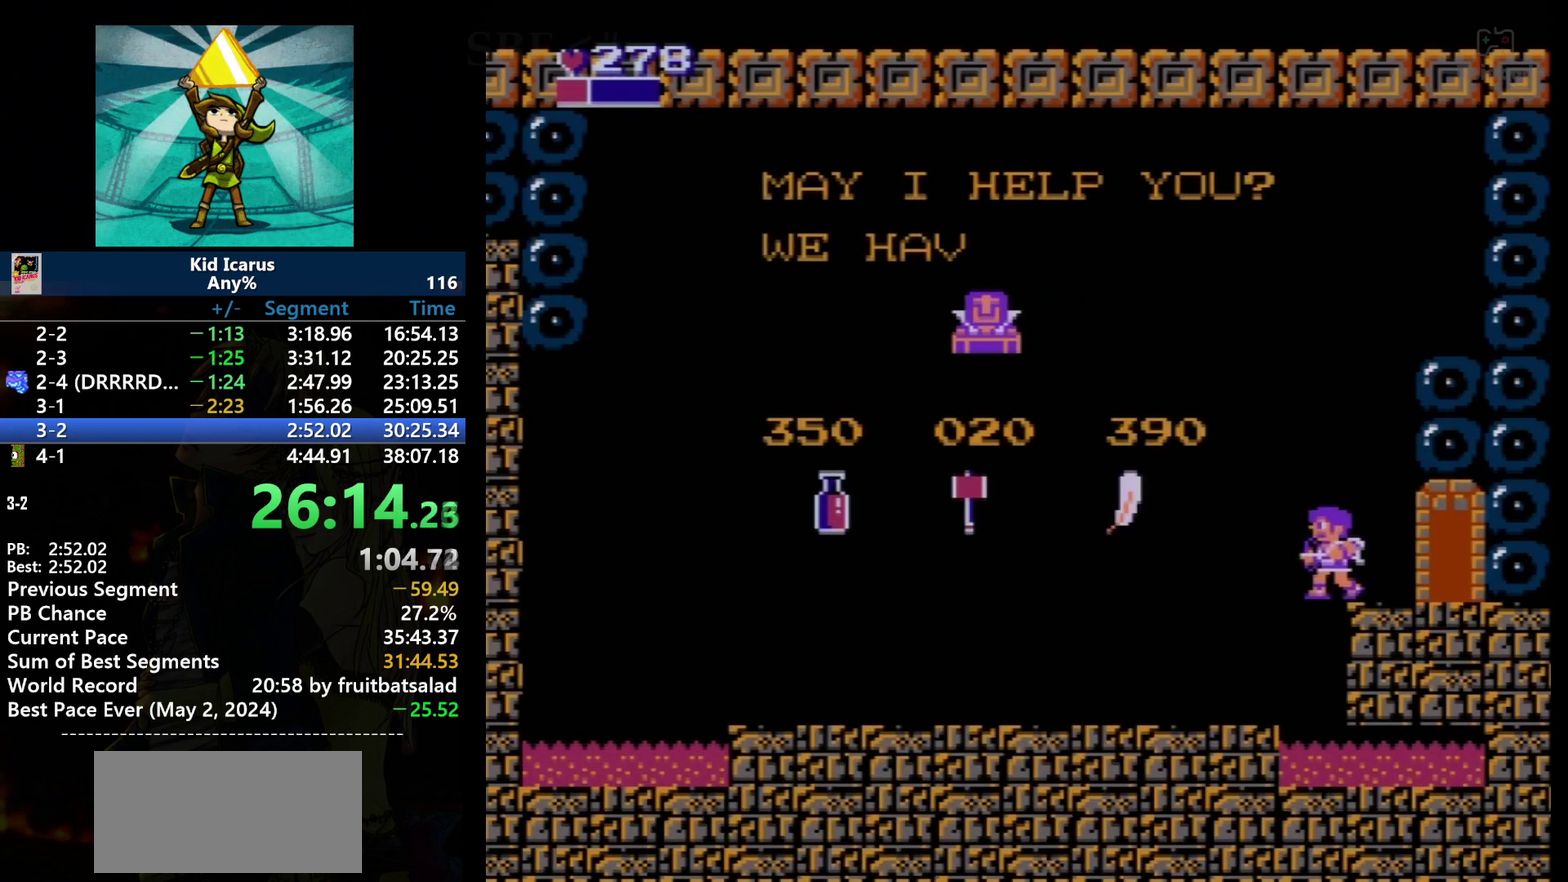
{"buttons": ["DPAD_RIGHT"], "events": [[134, "DPAD_RIGHT", "up"], [401, "DPAD_RIGHT", "down"]]}
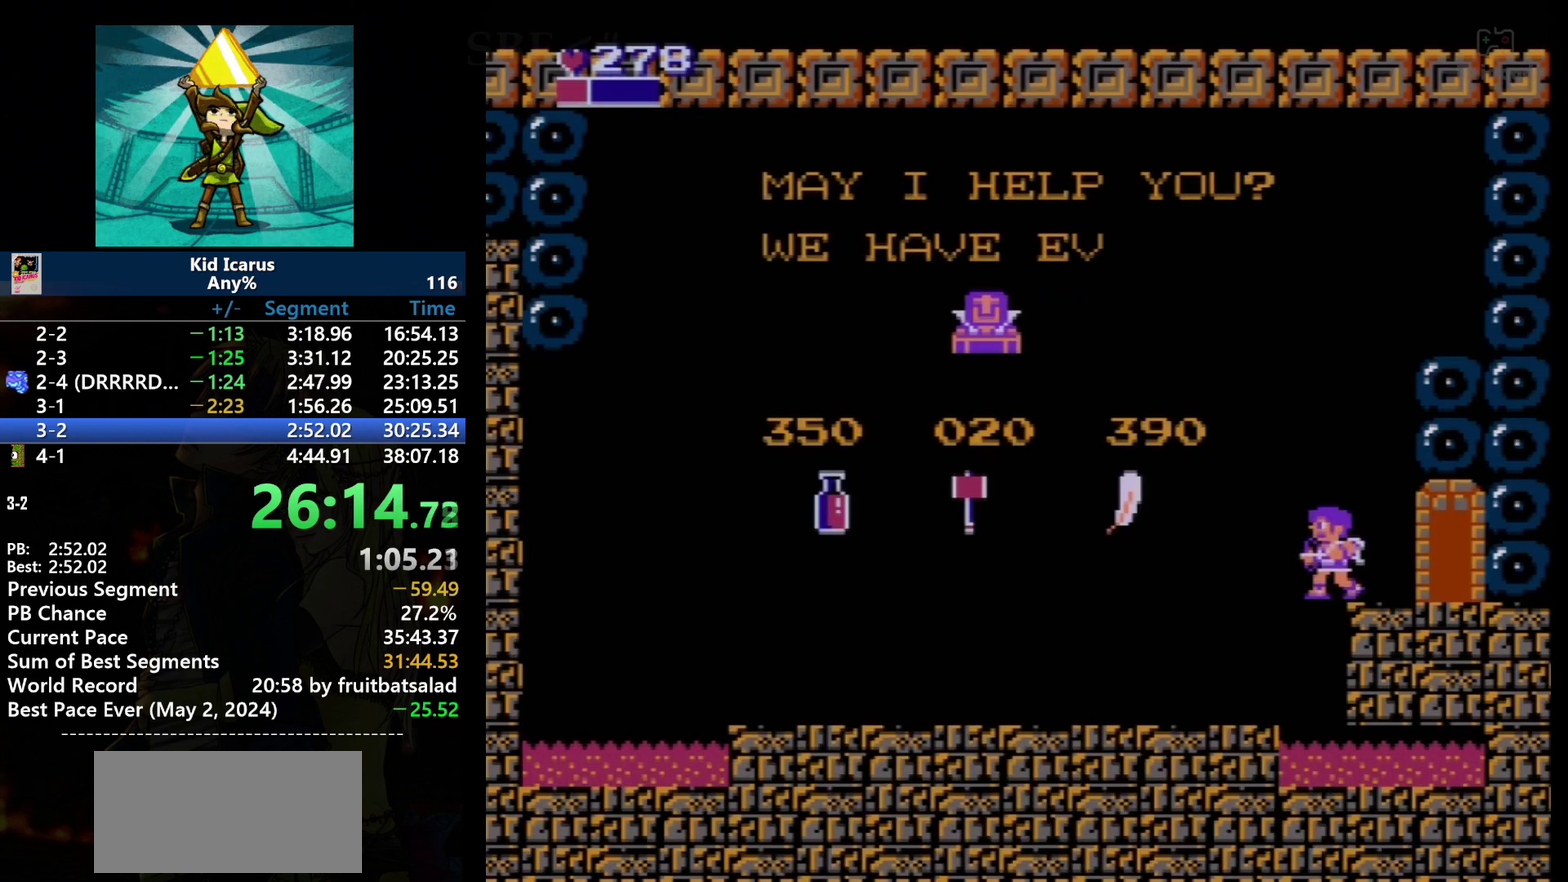
{"buttons": ["DPAD_RIGHT"], "events": []}
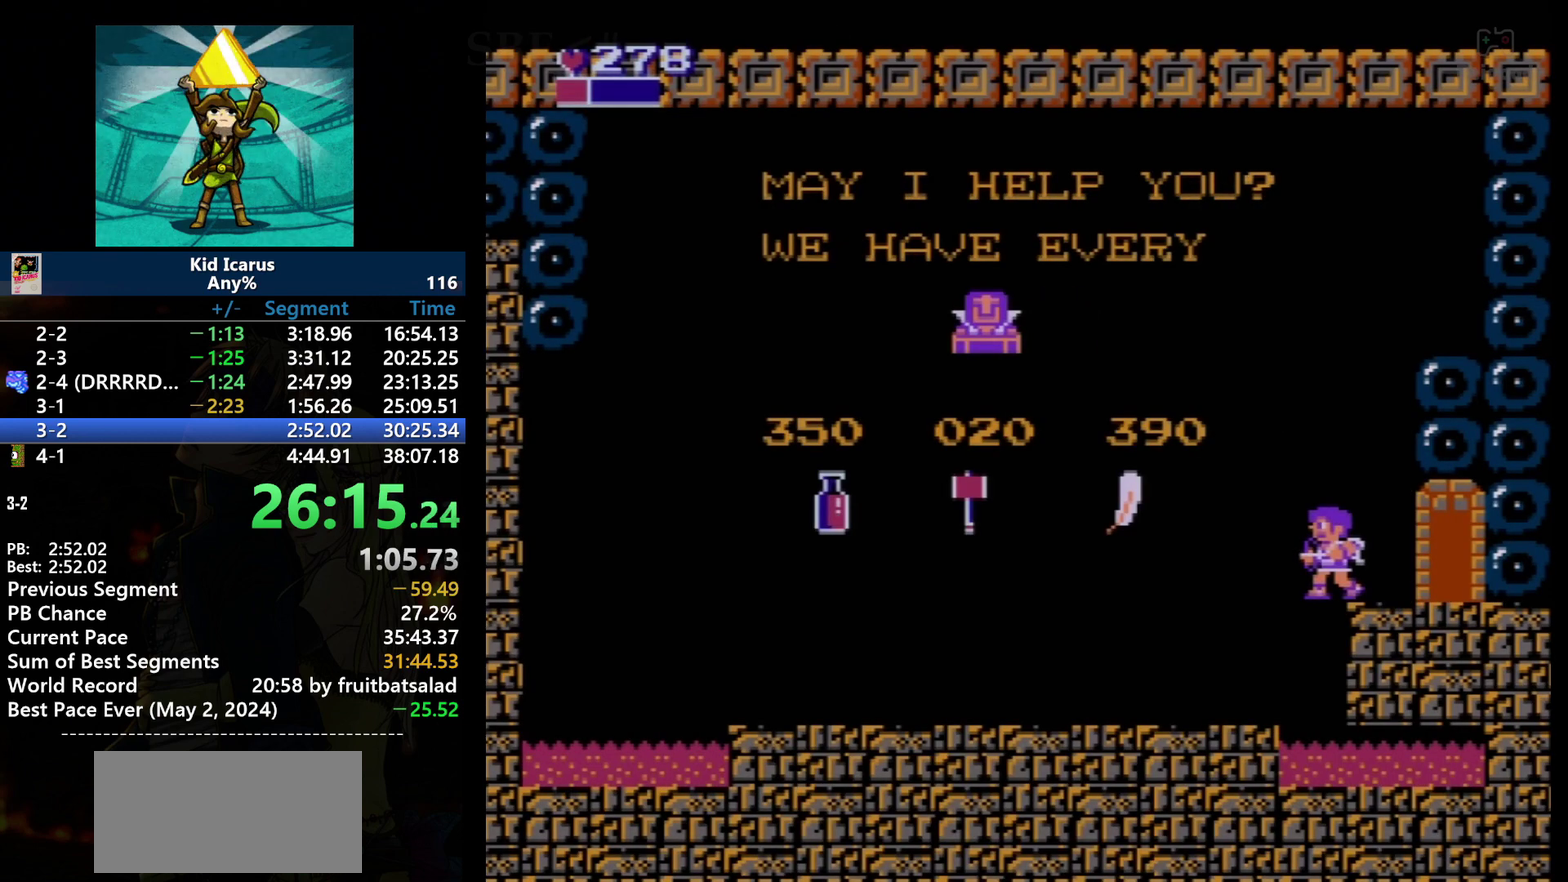
{"buttons": ["DPAD_RIGHT"], "events": []}
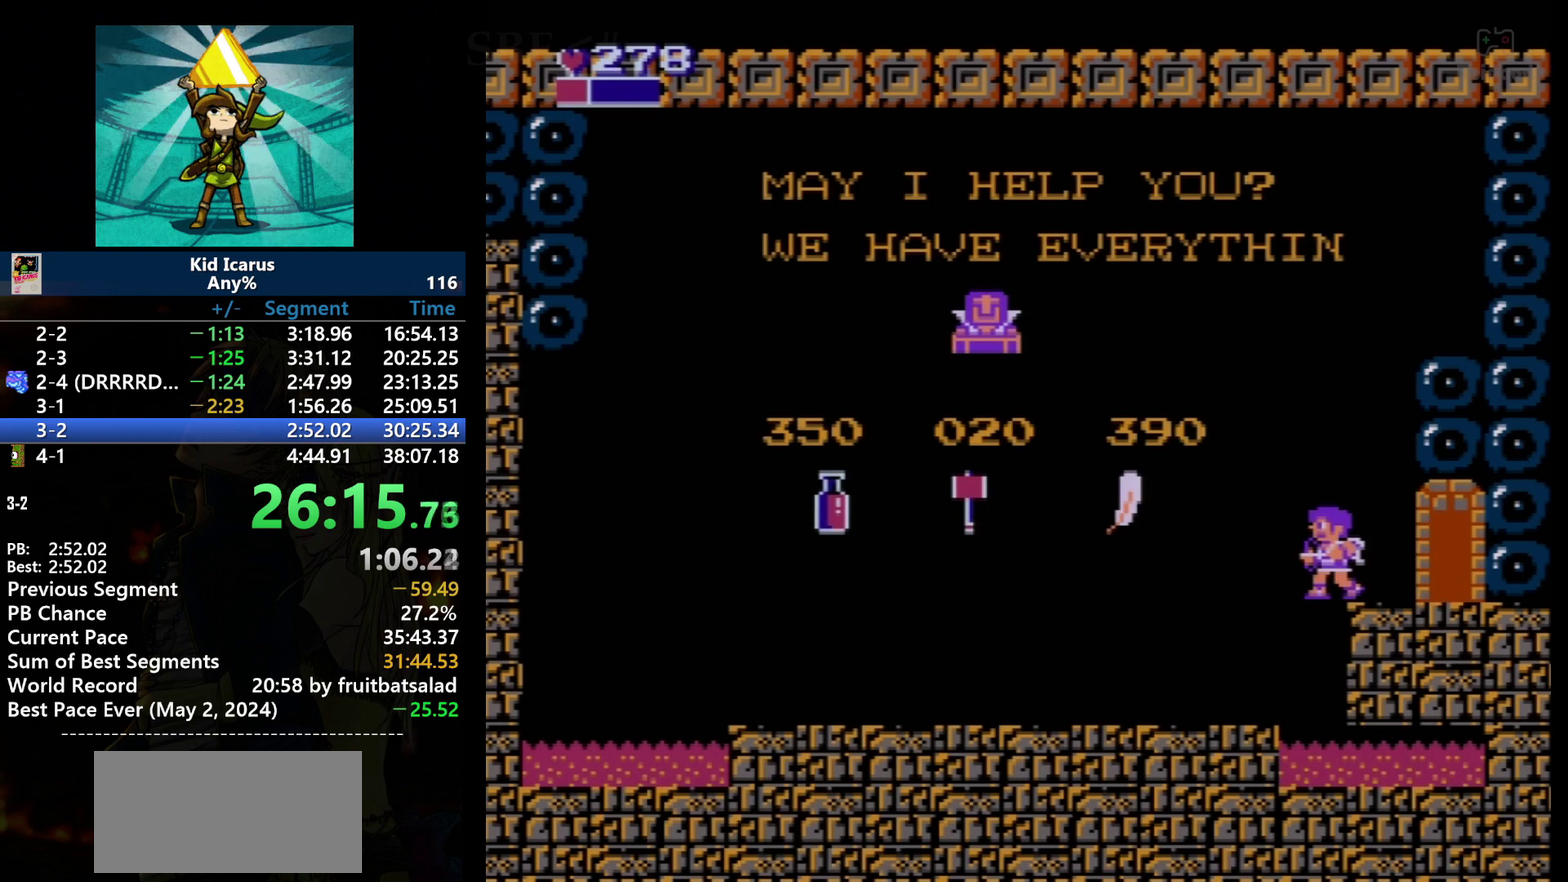
{"buttons": ["DPAD_RIGHT"], "events": []}
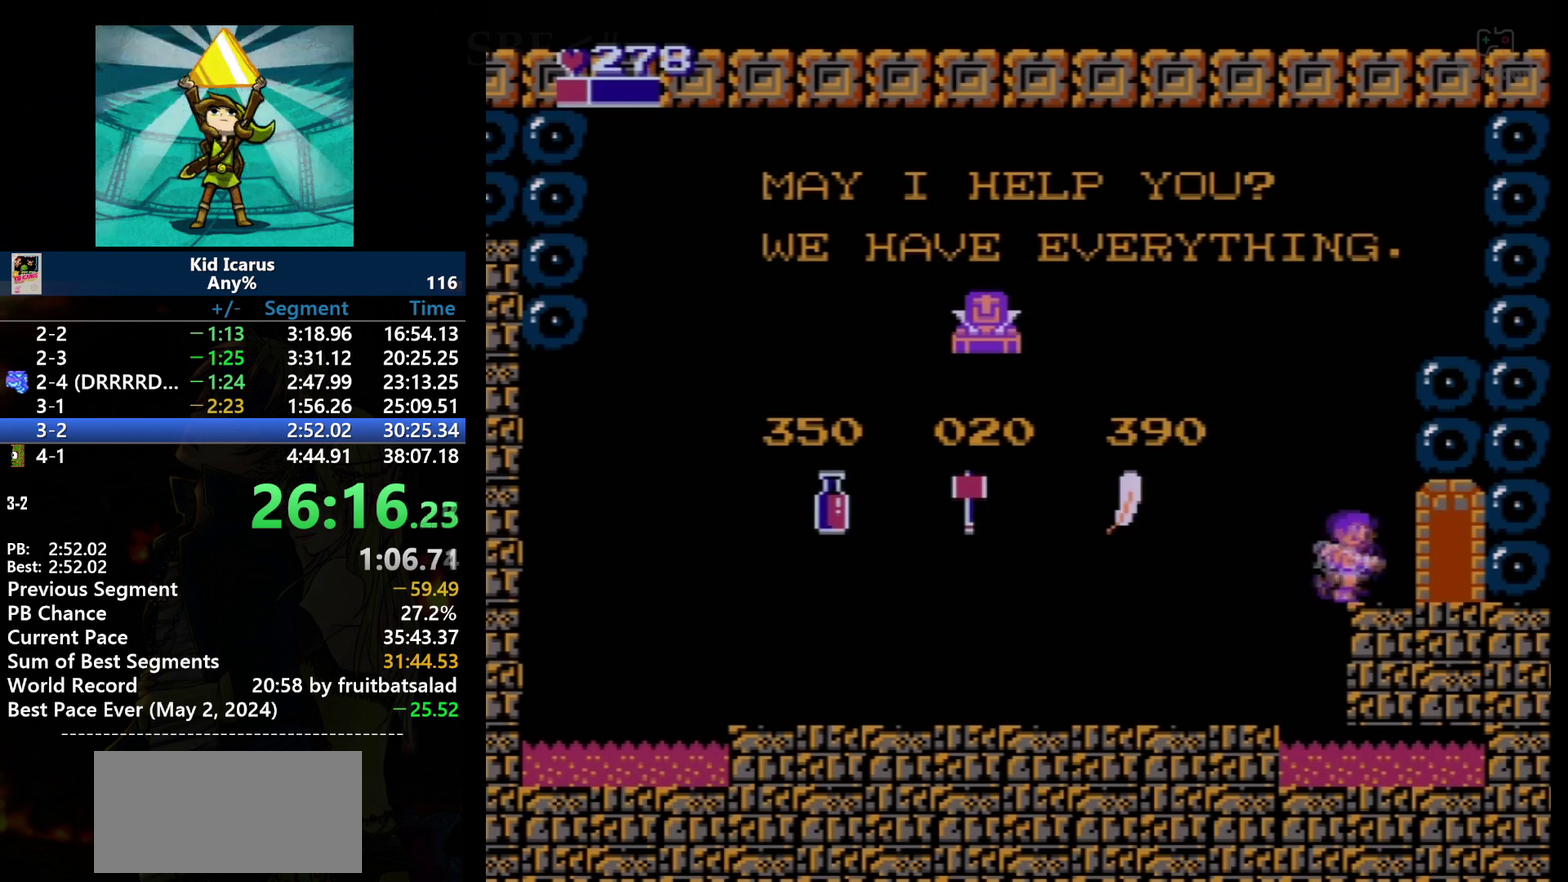
{"buttons": ["DPAD_RIGHT"], "events": []}
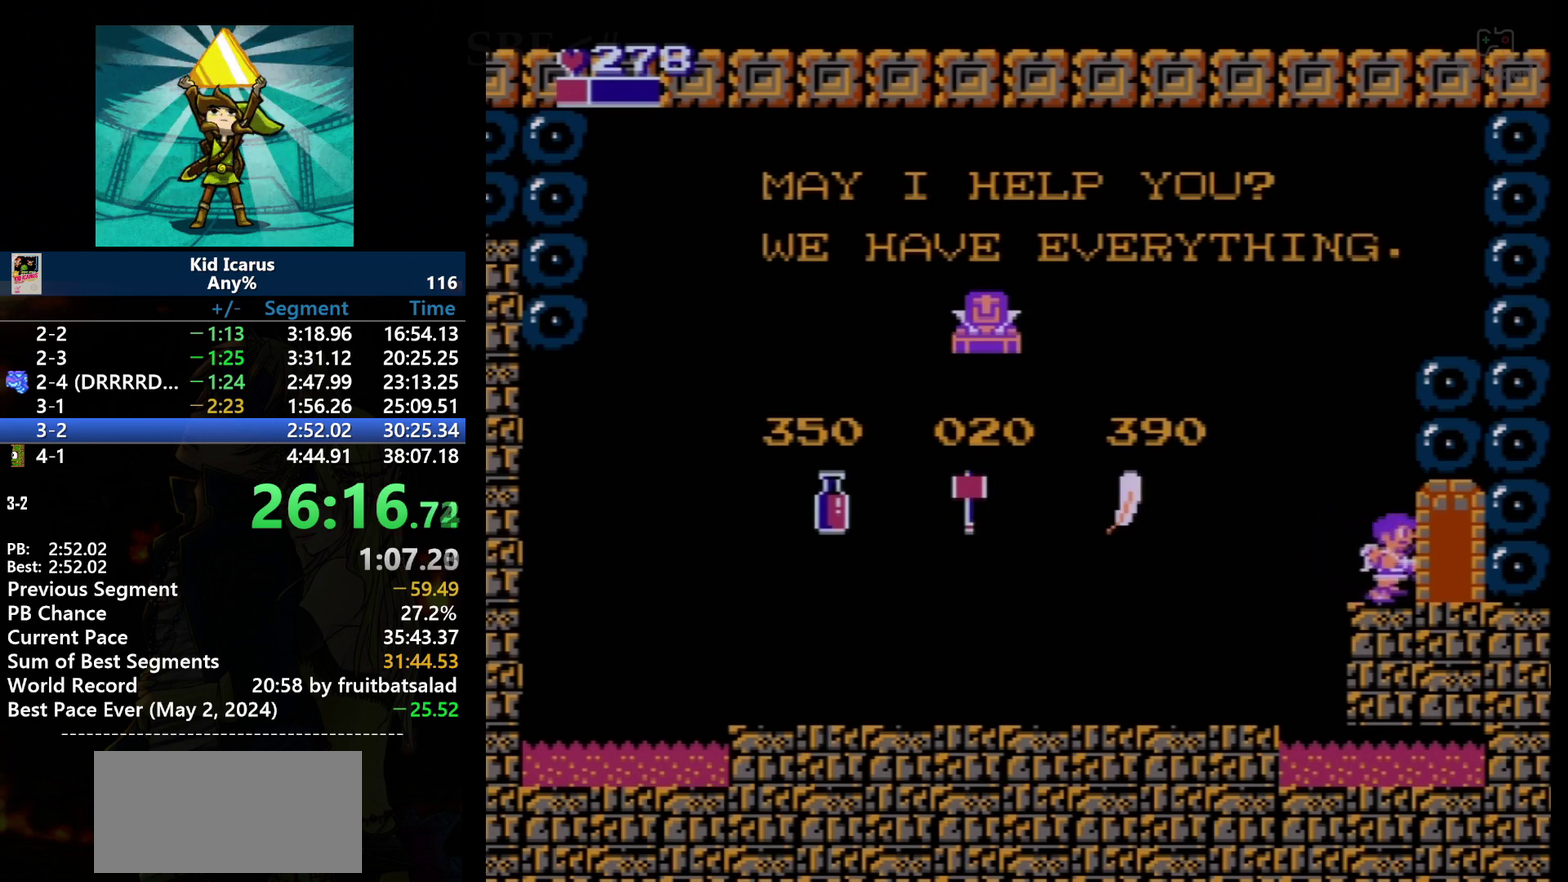
{"buttons": [], "events": [[100, "DPAD_RIGHT", "up"]]}
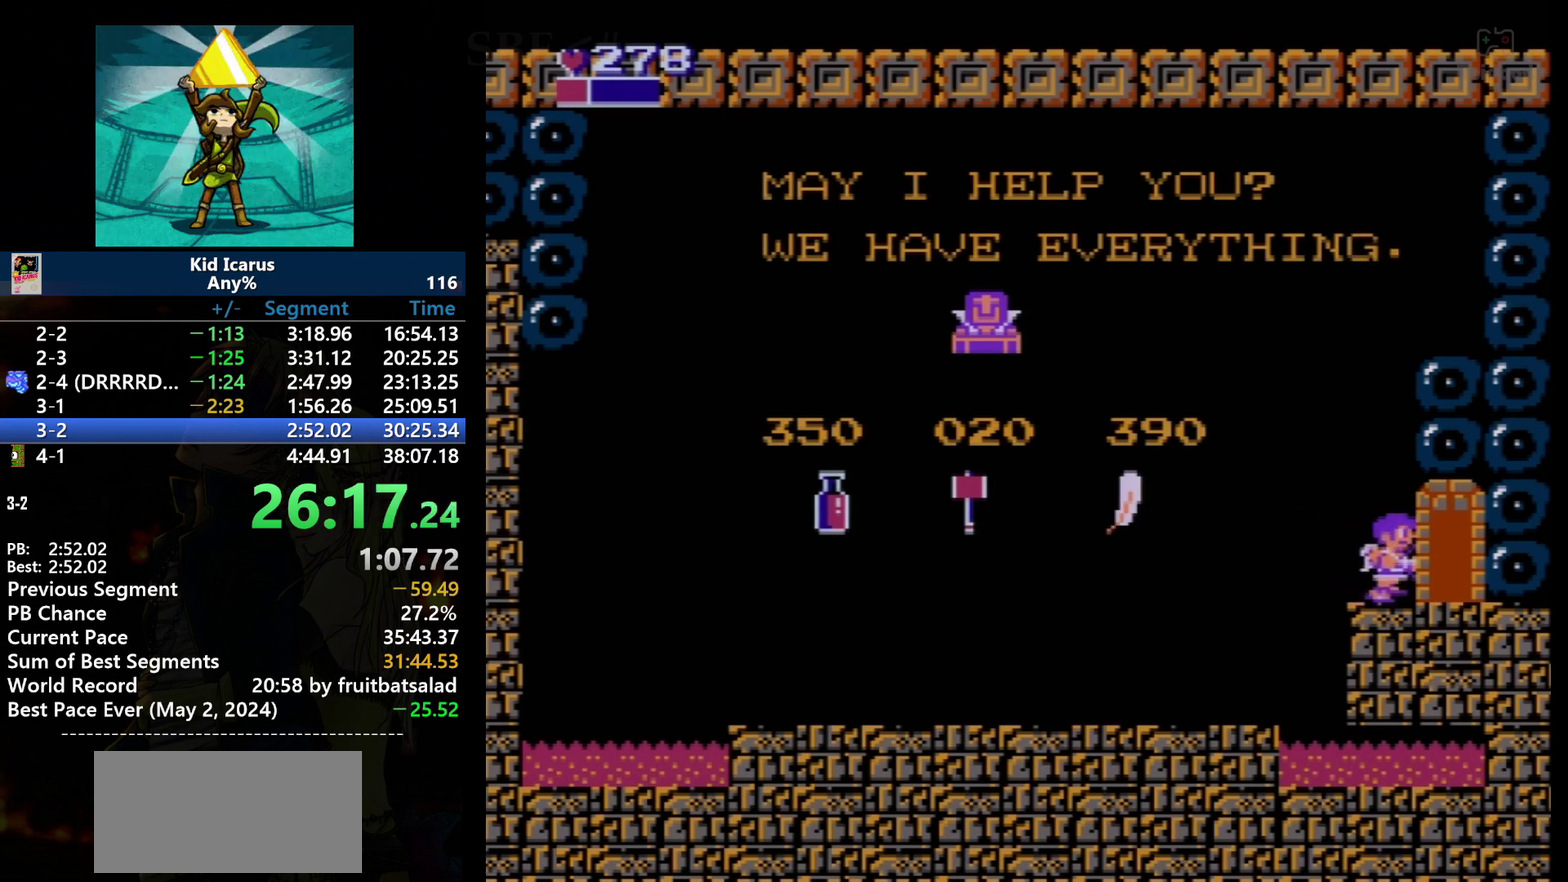
{"buttons": [], "events": []}
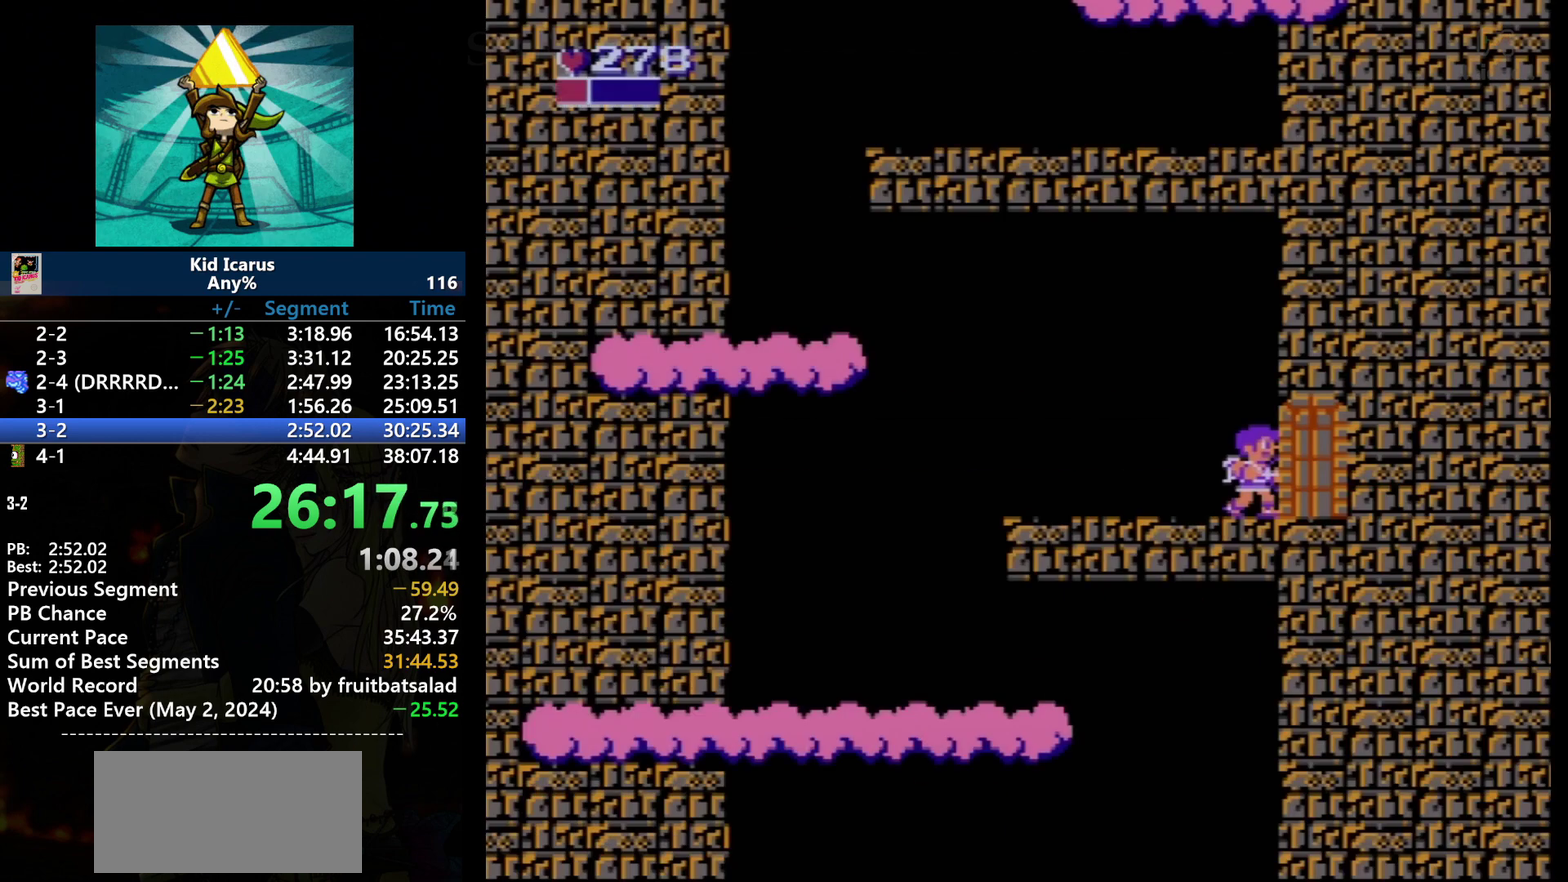
{"buttons": [], "events": []}
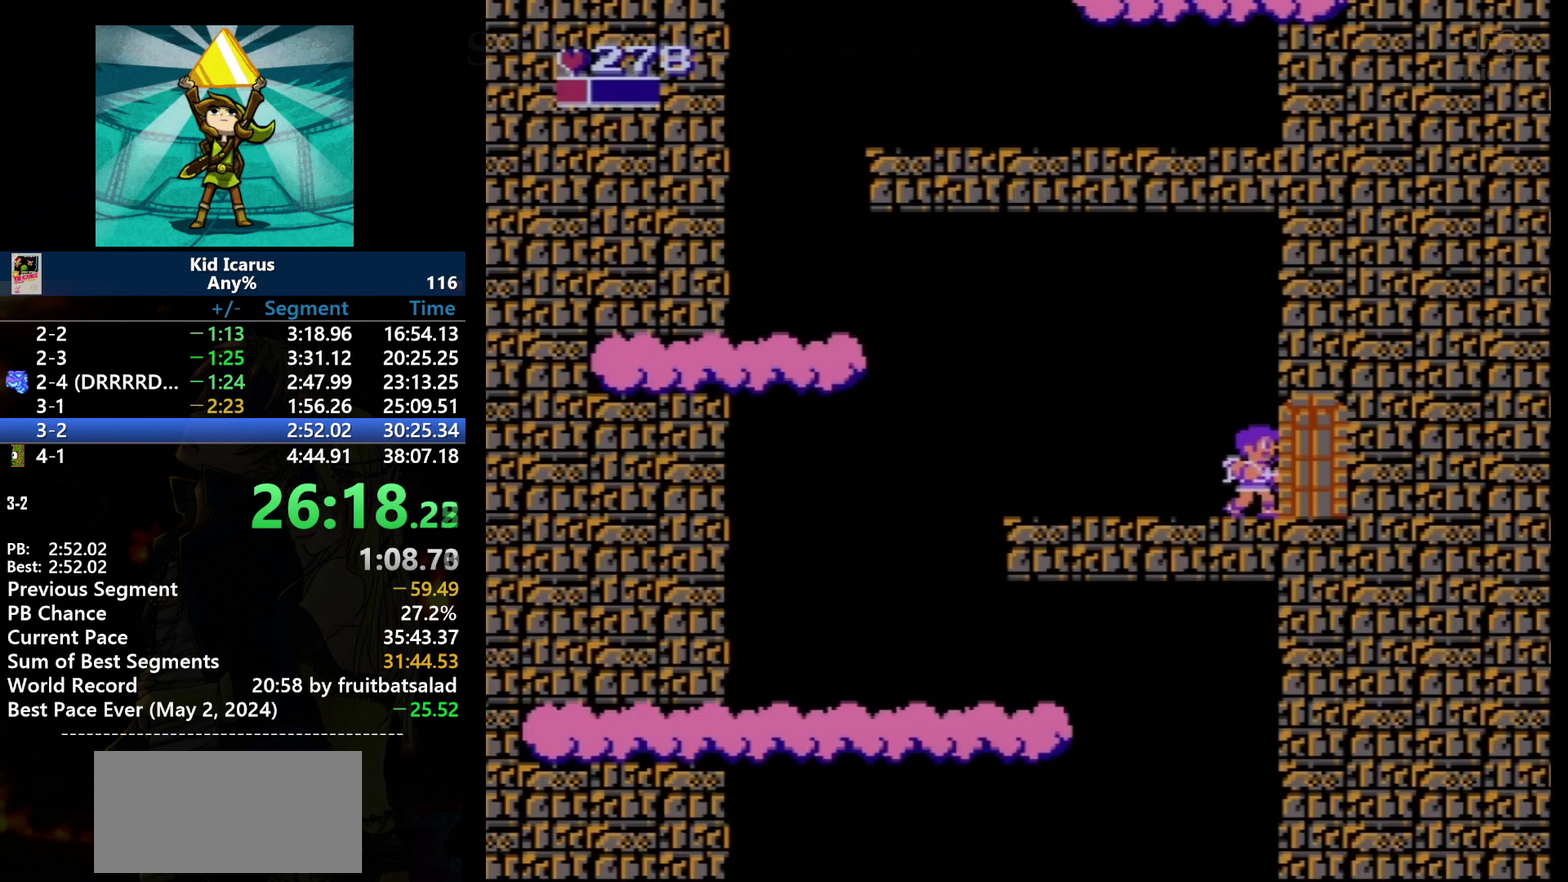
{"buttons": ["DPAD_LEFT"], "events": [[34, "DPAD_LEFT", "down"]]}
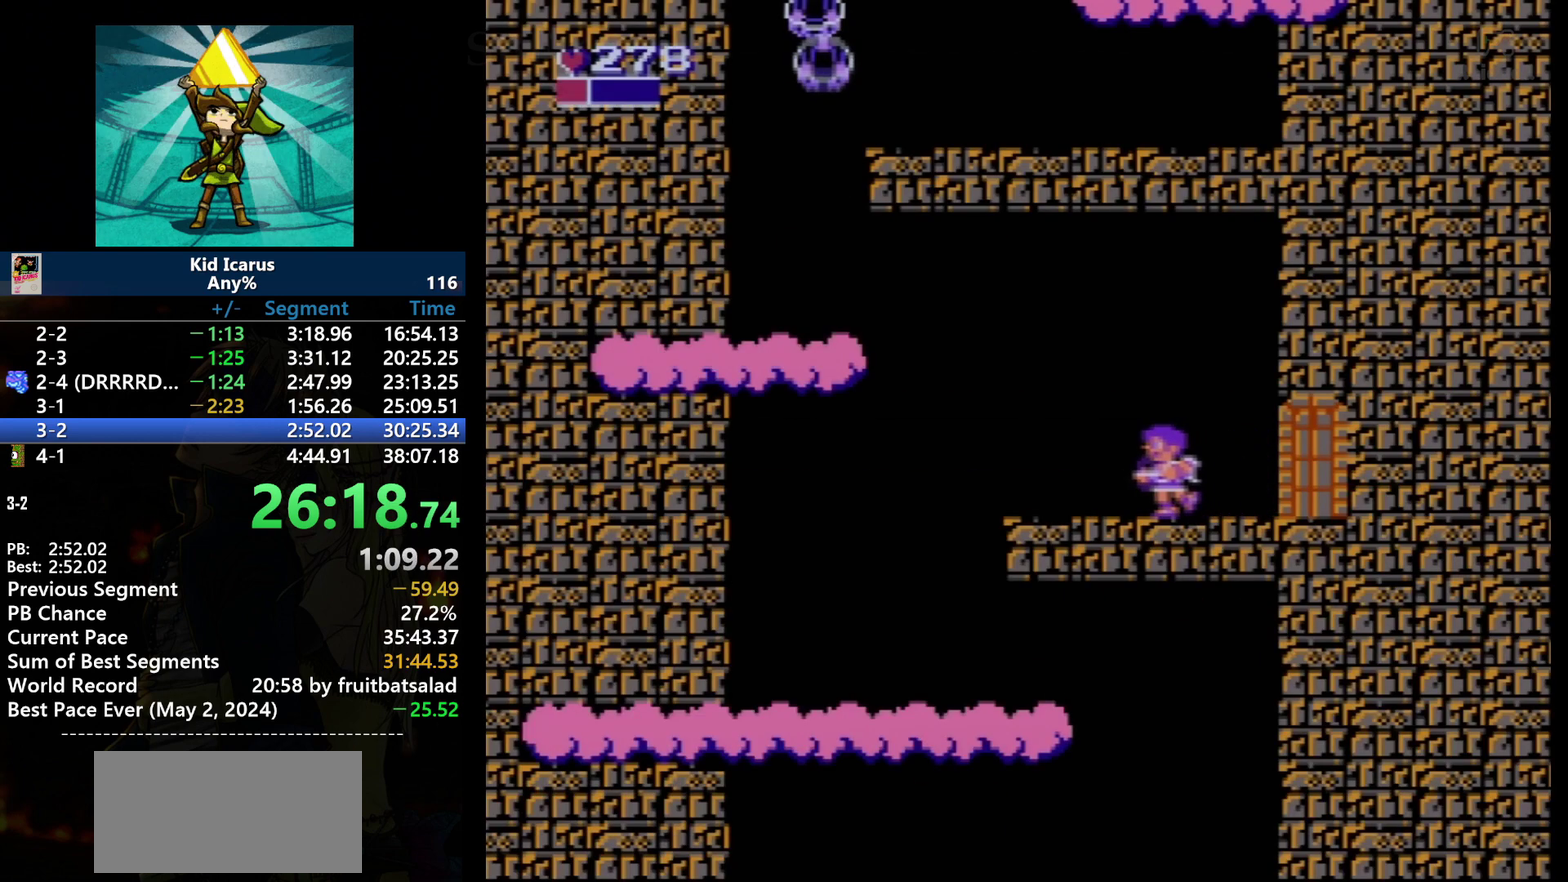
{"buttons": ["DPAD_LEFT"], "events": []}
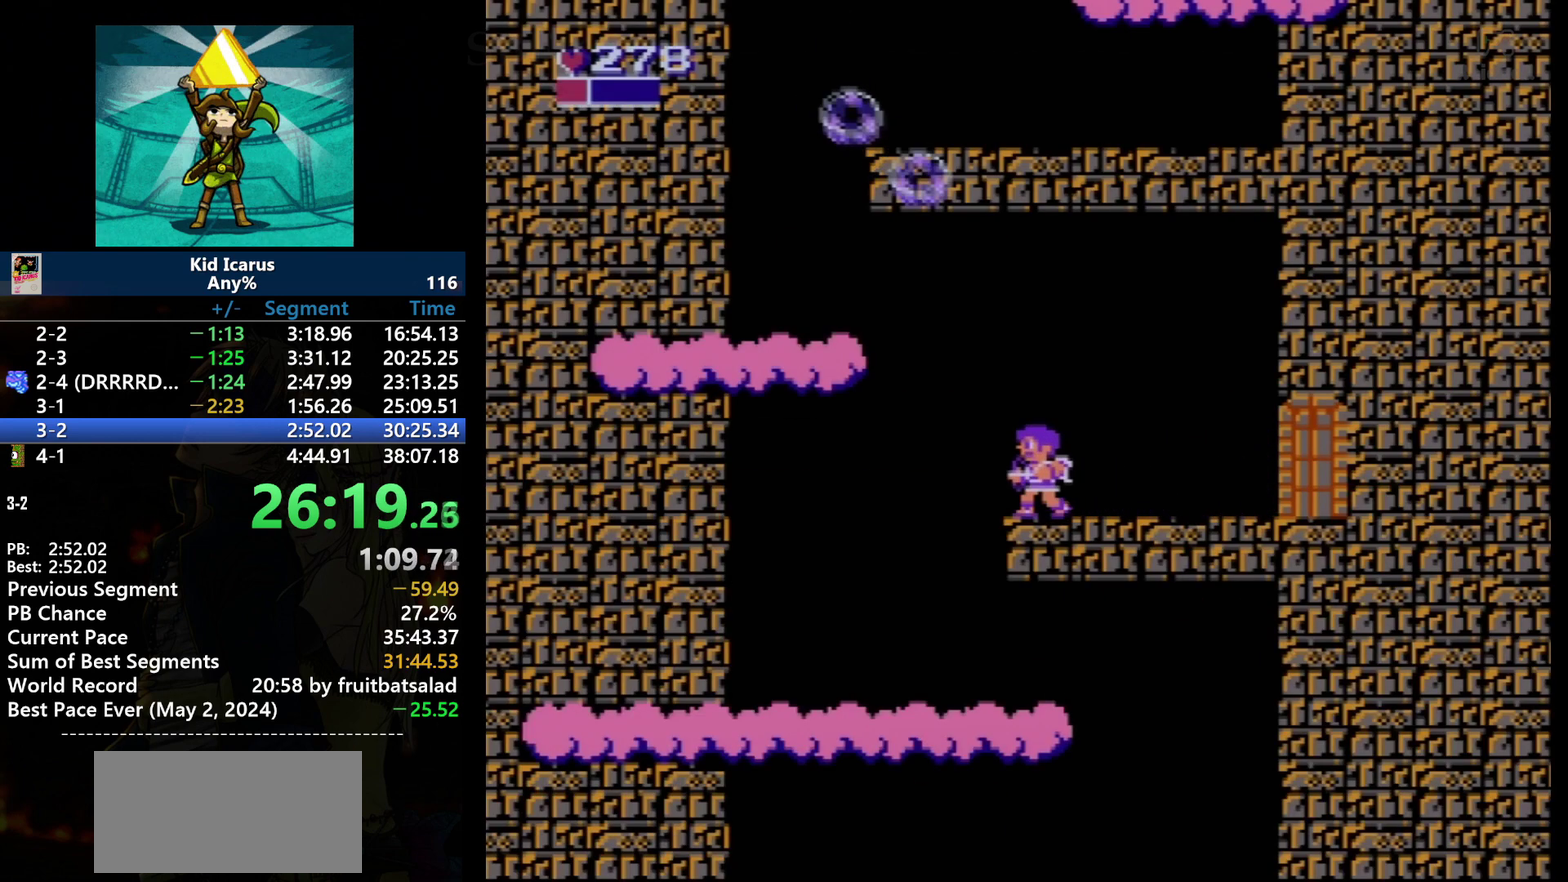
{"buttons": ["B"], "events": [[100, "DPAD_LEFT", "up"], [401, "B", "down"]]}
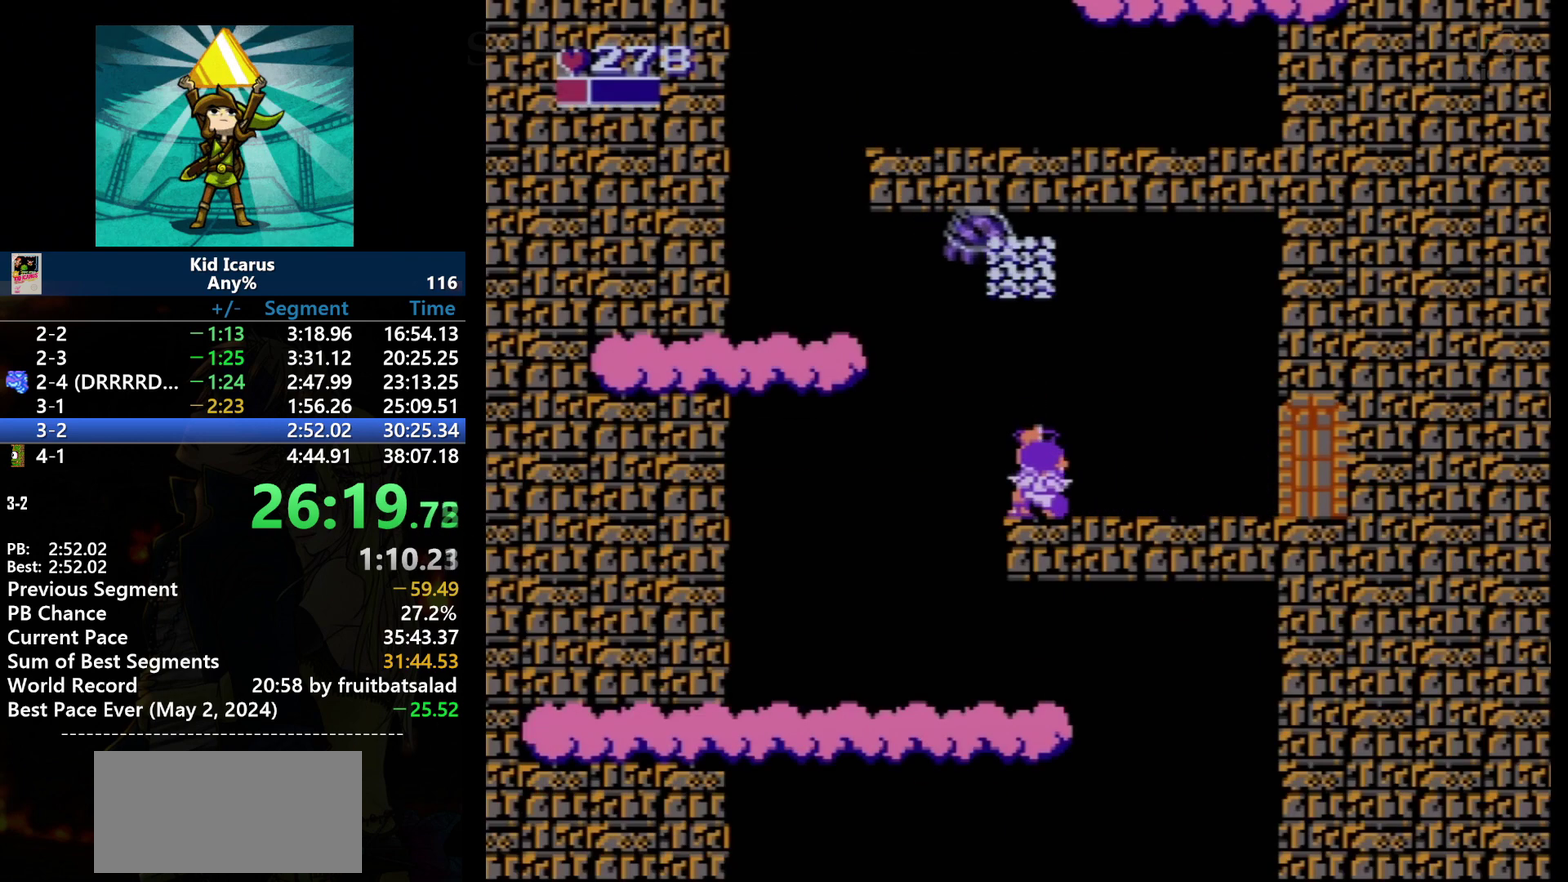
{"buttons": [], "events": [[67, "B", "up"], [300, "B", "down"], [434, "B", "up"]]}
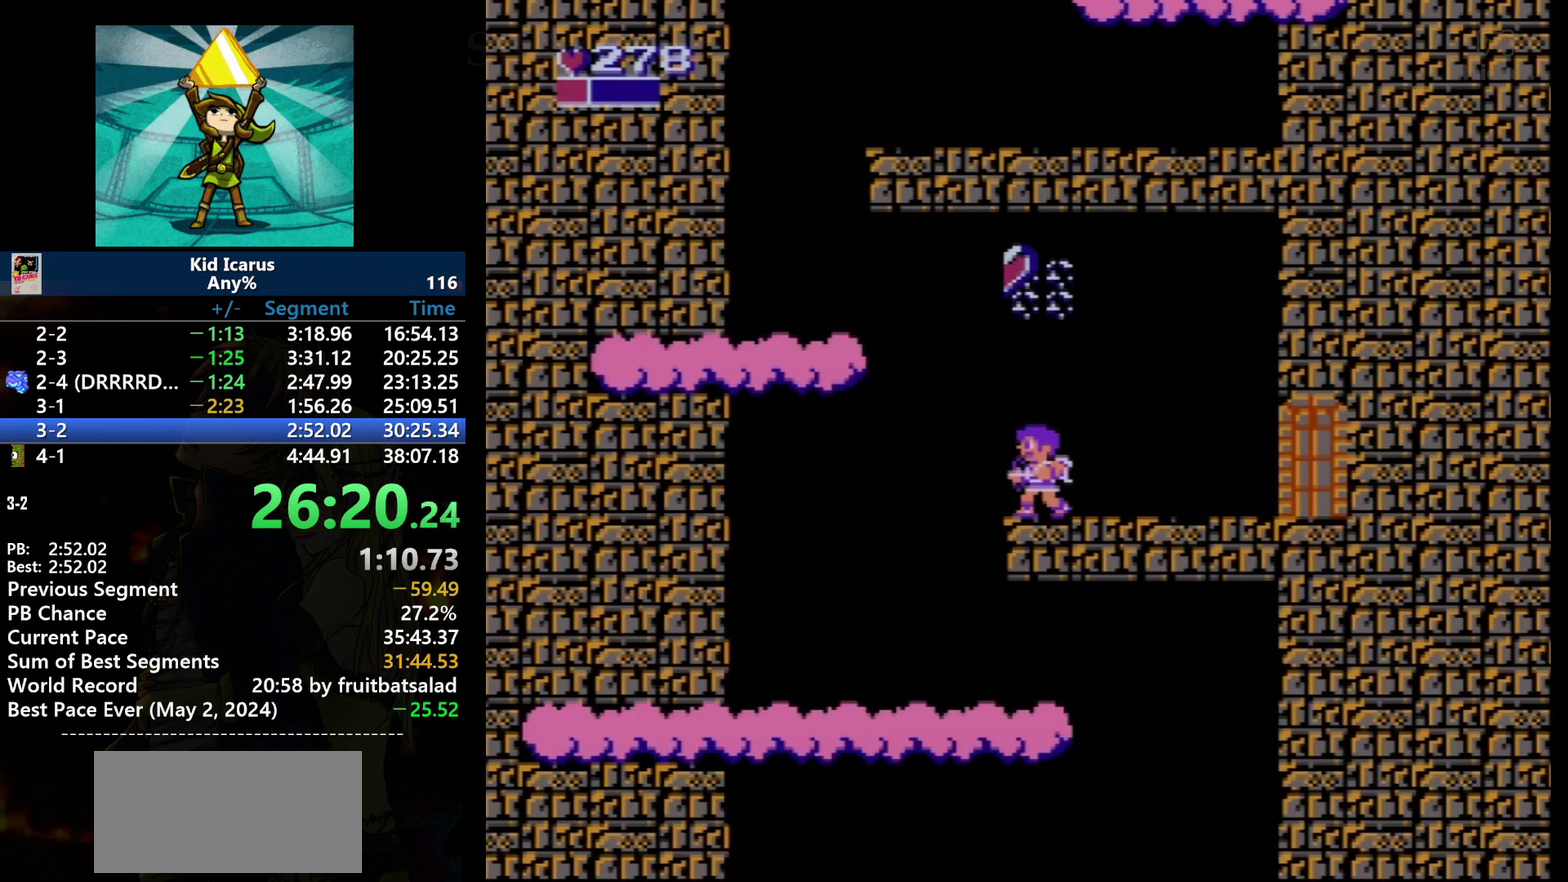
{"buttons": ["A", "DPAD_LEFT"], "events": [[234, "DPAD_LEFT", "down"], [367, "A", "down"]]}
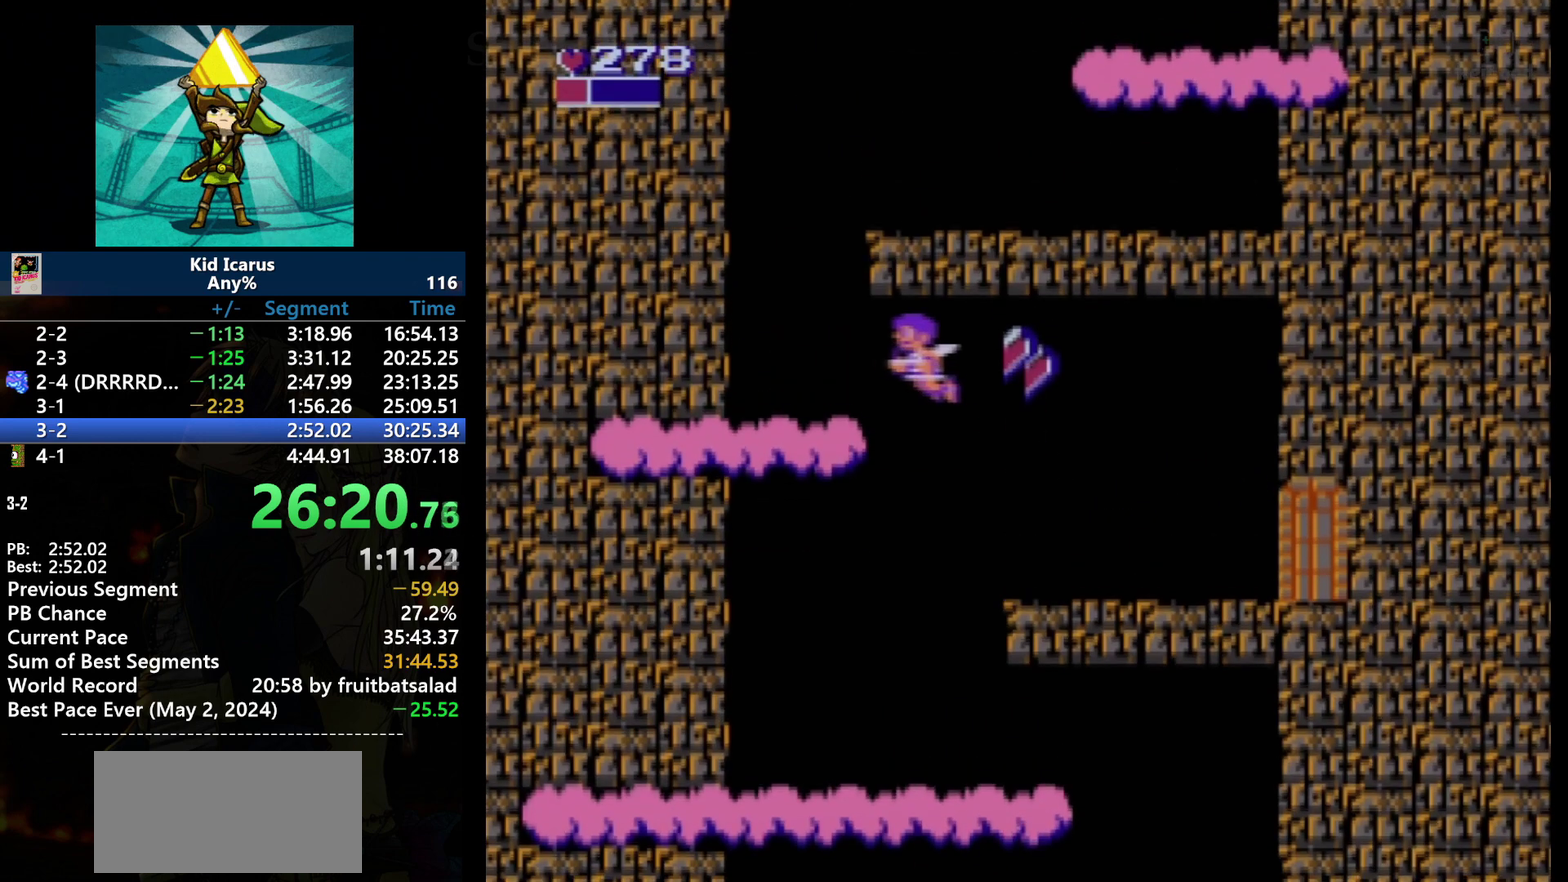
{"buttons": ["A", "DPAD_LEFT"], "events": []}
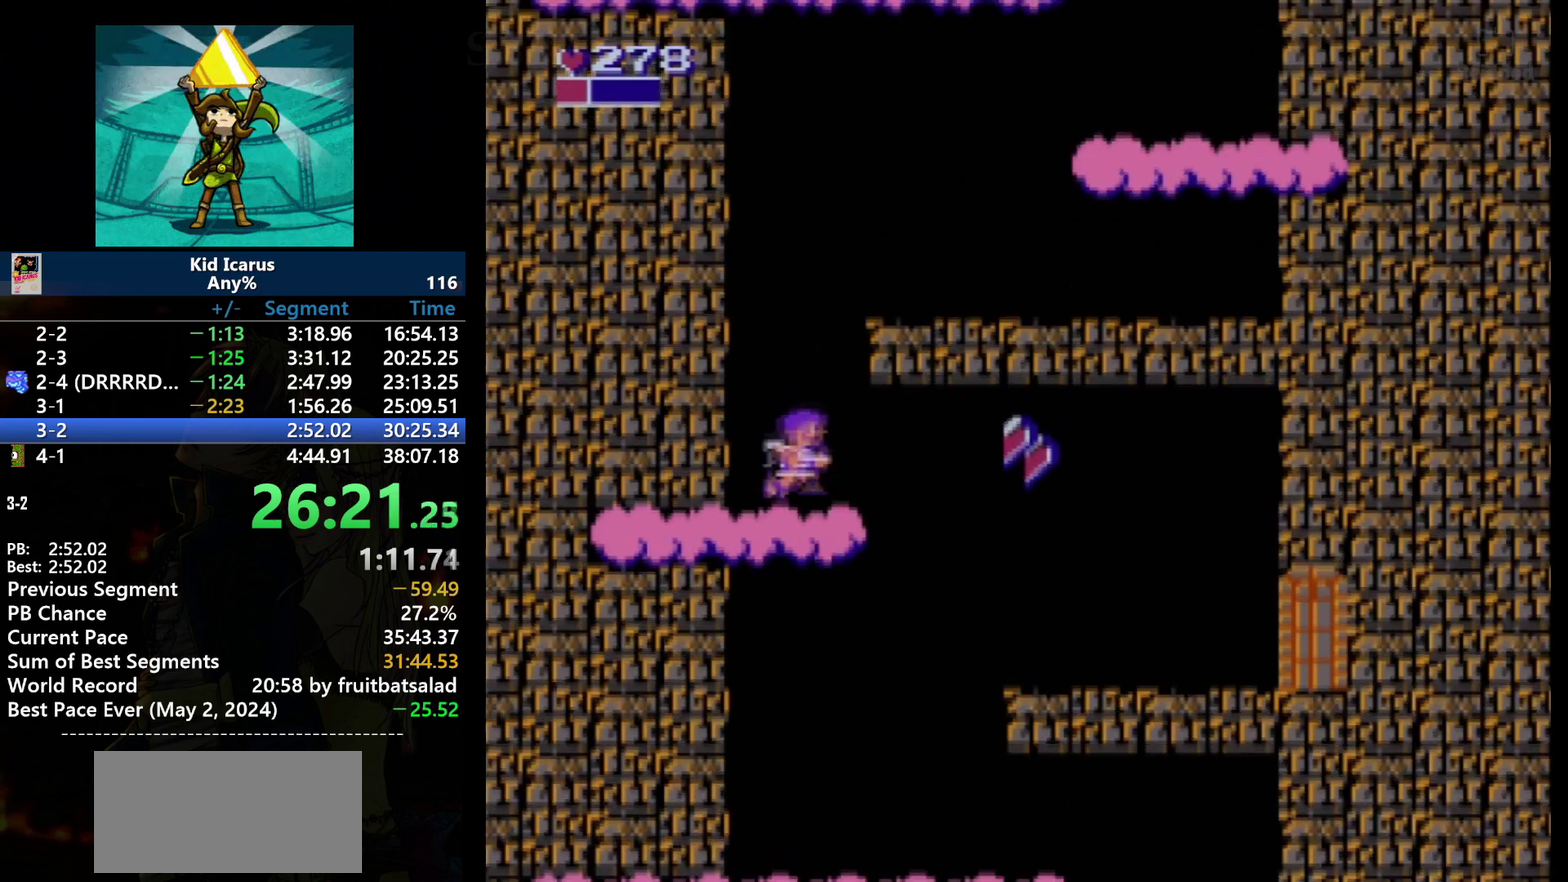
{"buttons": ["A", "DPAD_RIGHT"], "events": [[34, "A", "up"], [100, "DPAD_LEFT", "up"], [167, "DPAD_RIGHT", "down"], [200, "A", "down"]]}
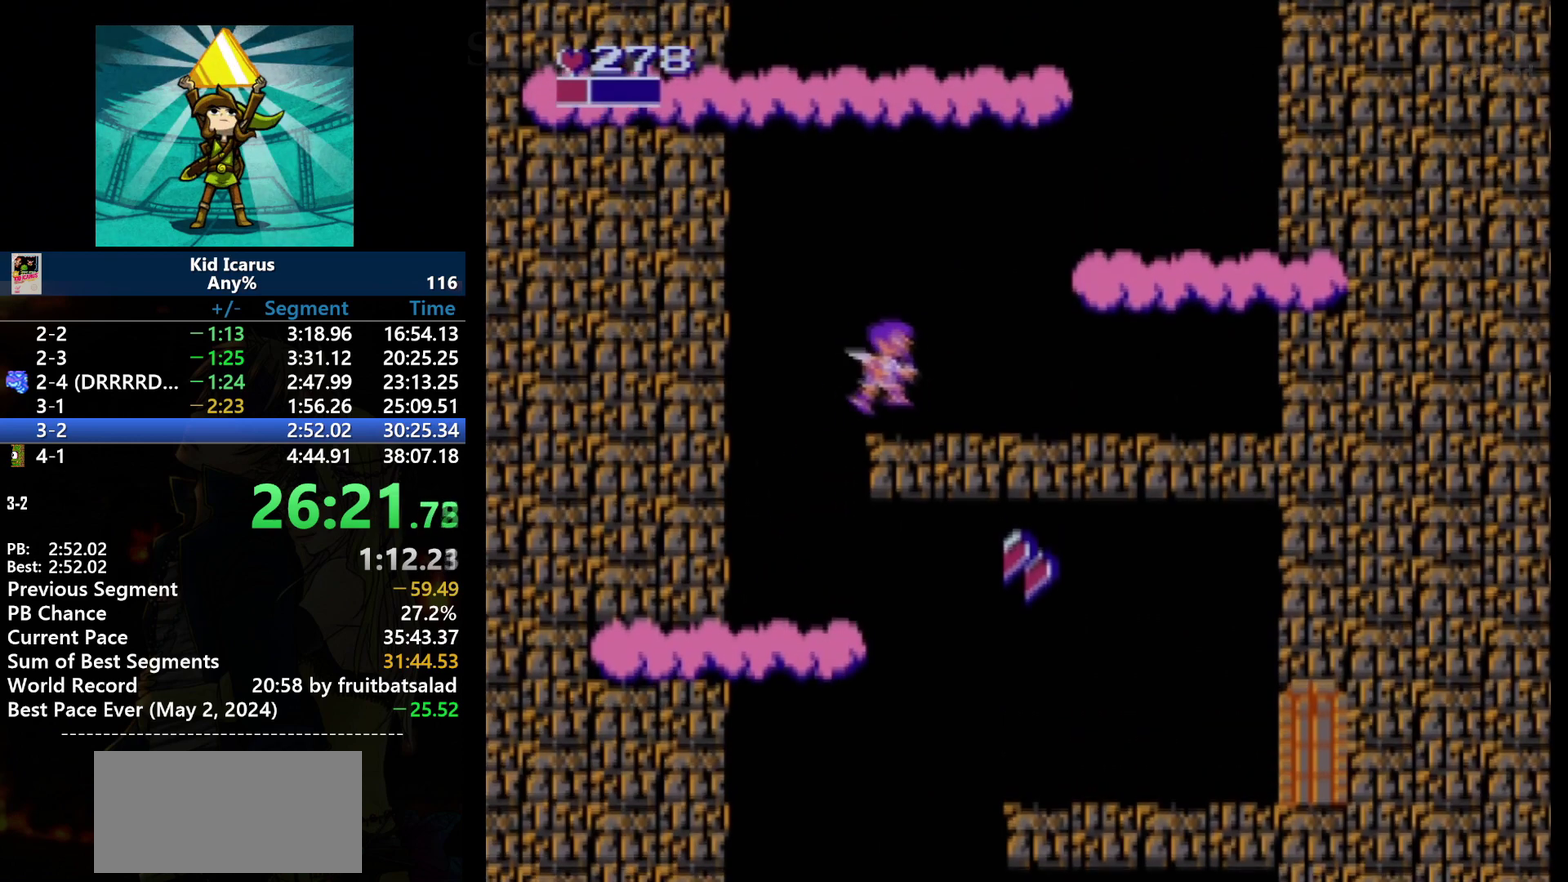
{"buttons": ["A", "DPAD_RIGHT"], "events": [[133, "A", "up"], [434, "A", "down"]]}
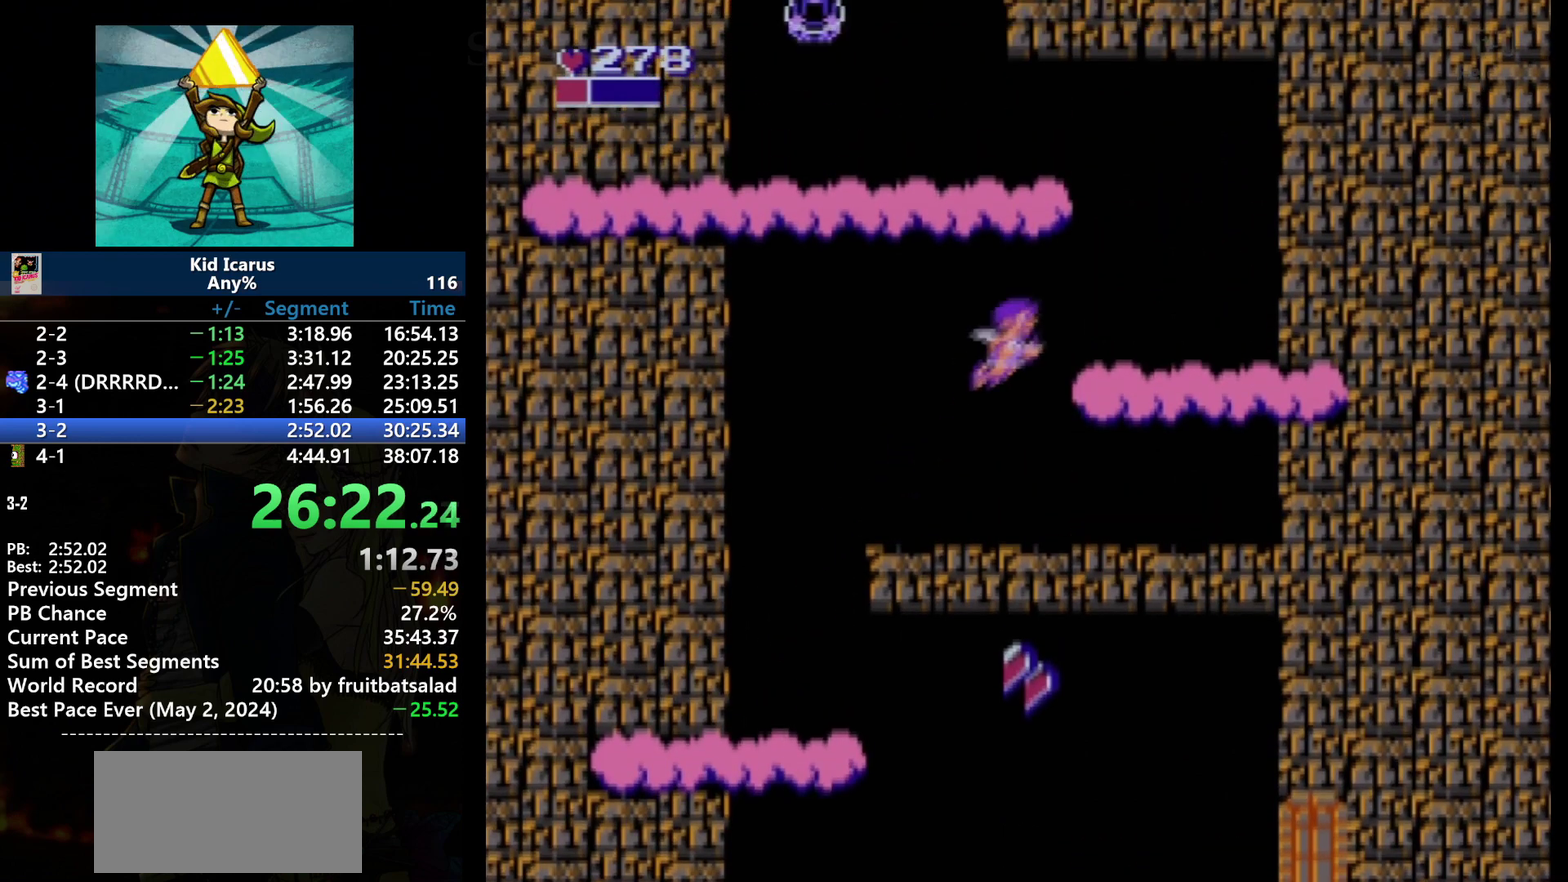
{"buttons": [], "events": [[301, "A", "up"], [467, "DPAD_RIGHT", "up"]]}
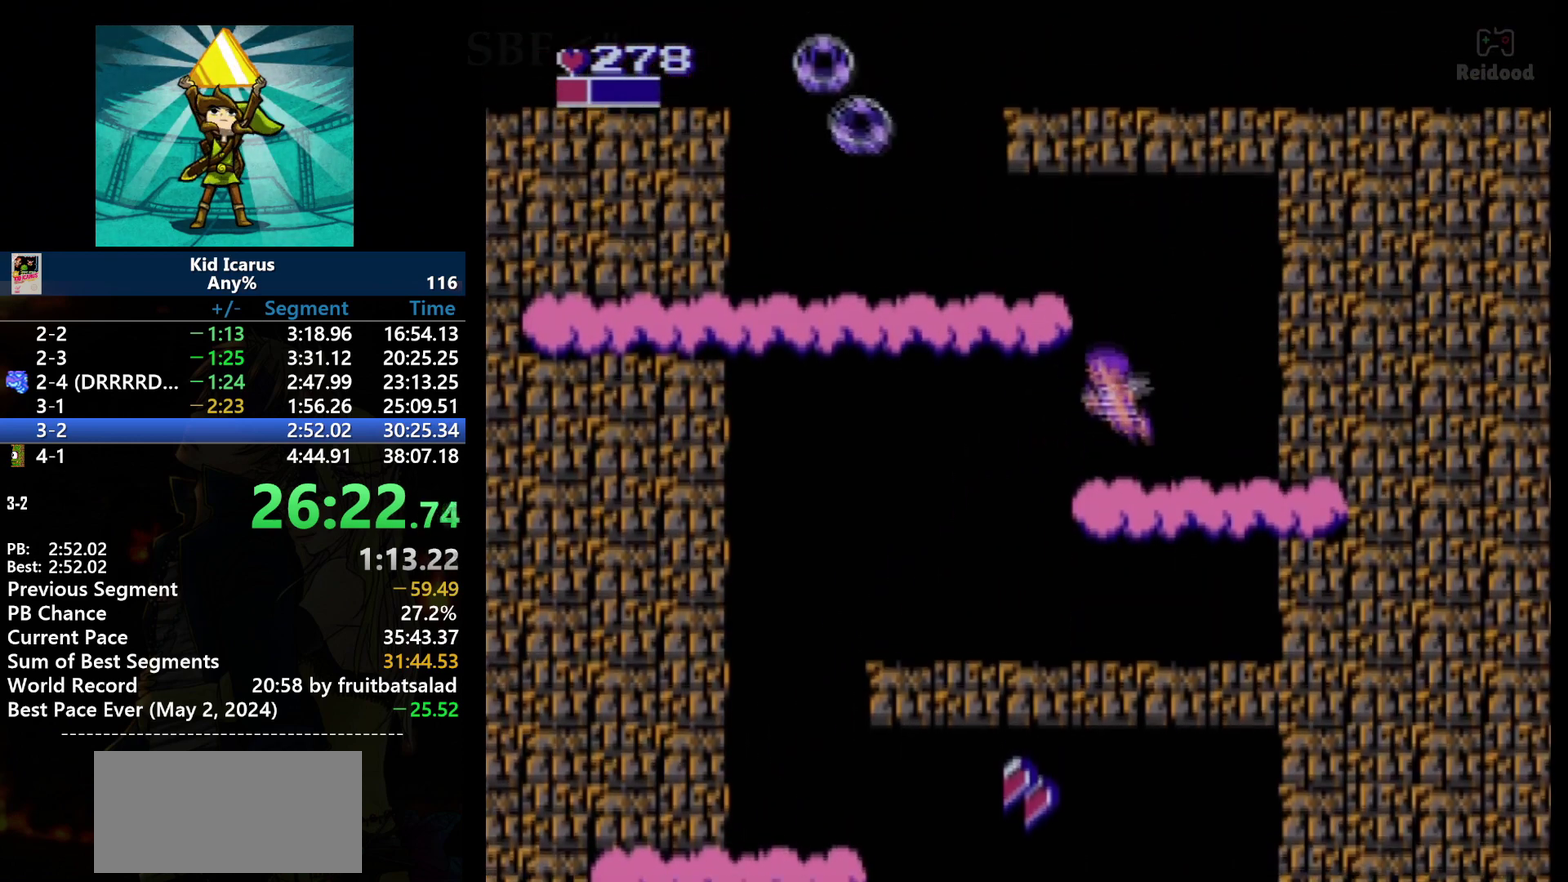
{"buttons": ["A", "DPAD_LEFT"], "events": [[100, "DPAD_LEFT", "down"], [167, "A", "down"]]}
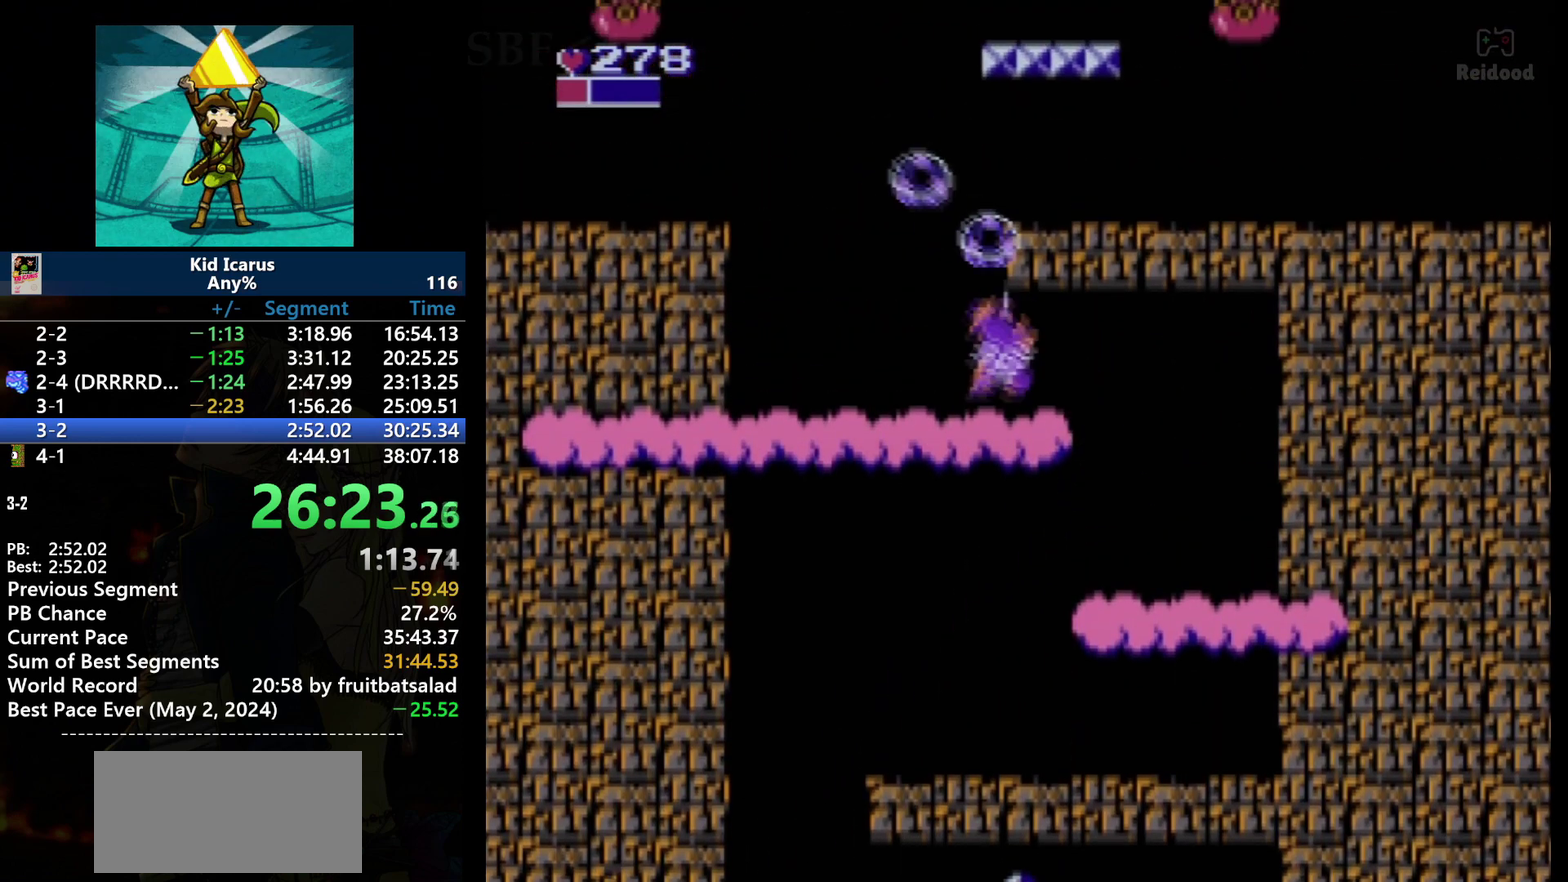
{"buttons": ["B"], "events": [[67, "A", "up"], [200, "B", "down"], [200, "DPAD_LEFT", "up"], [334, "B", "up"], [467, "B", "down"]]}
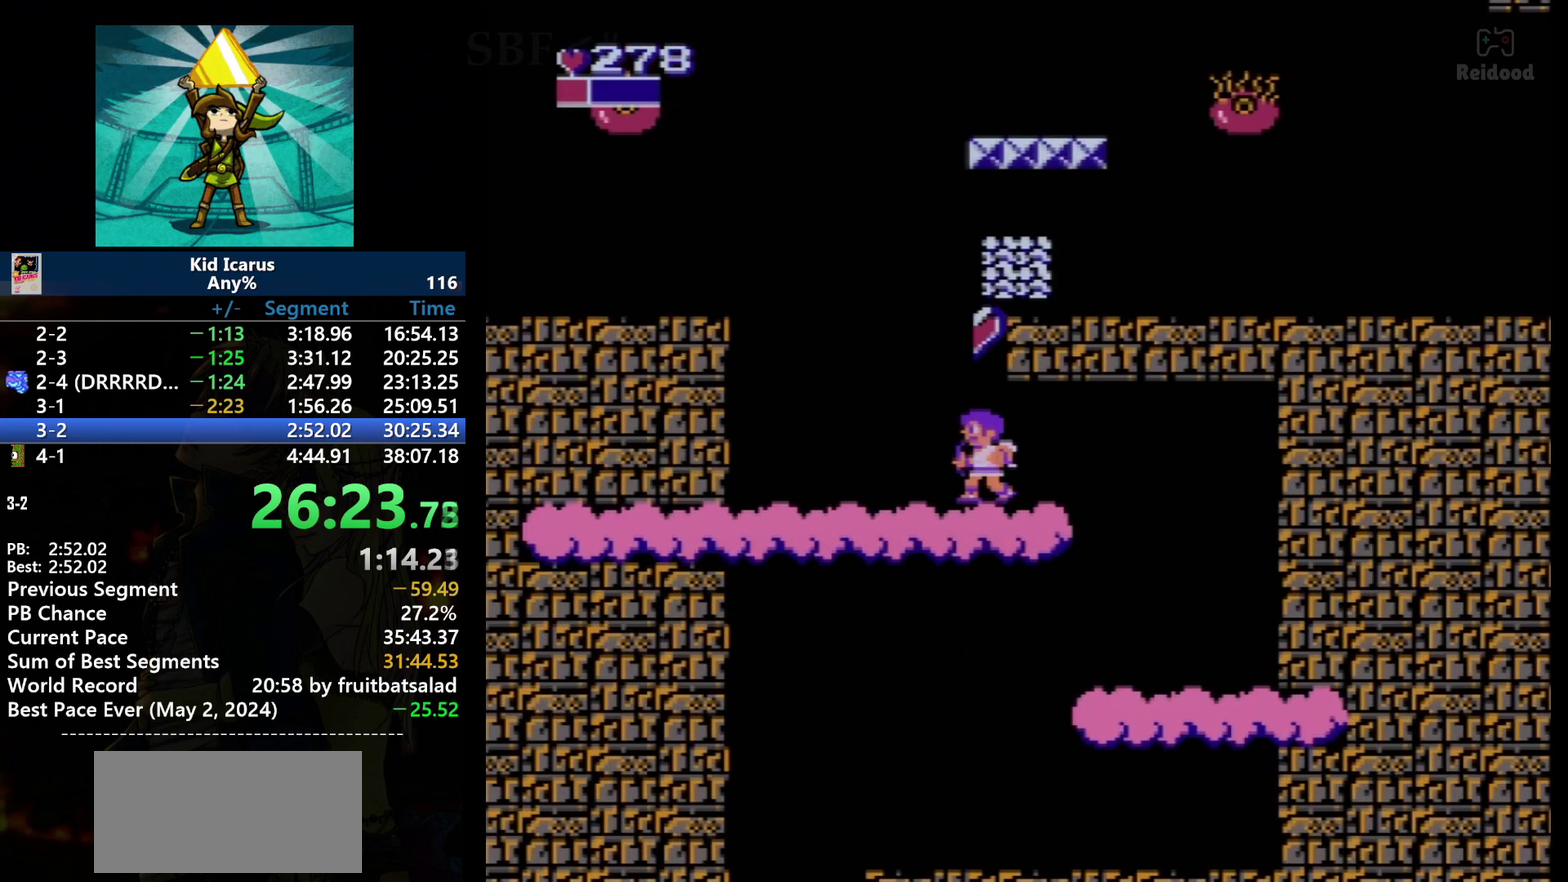
{"buttons": ["A", "DPAD_RIGHT"], "events": [[133, "B", "up"], [267, "A", "down"], [500, "DPAD_RIGHT", "down"]]}
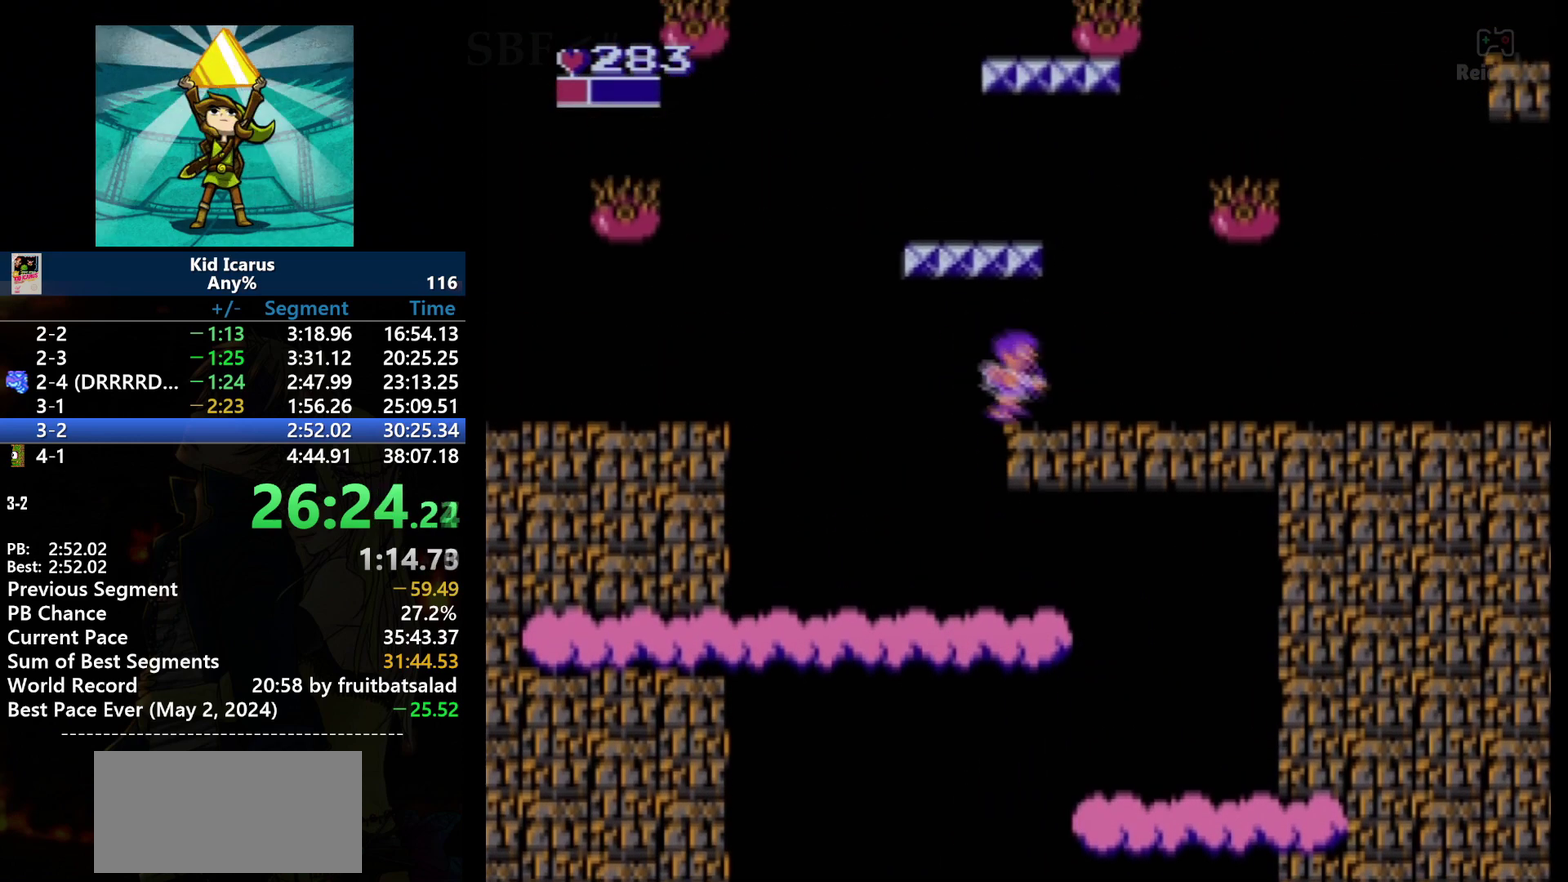
{"buttons": ["A", "DPAD_LEFT"], "events": [[67, "A", "up"], [234, "DPAD_RIGHT", "up"], [267, "DPAD_LEFT", "down"], [334, "A", "down"]]}
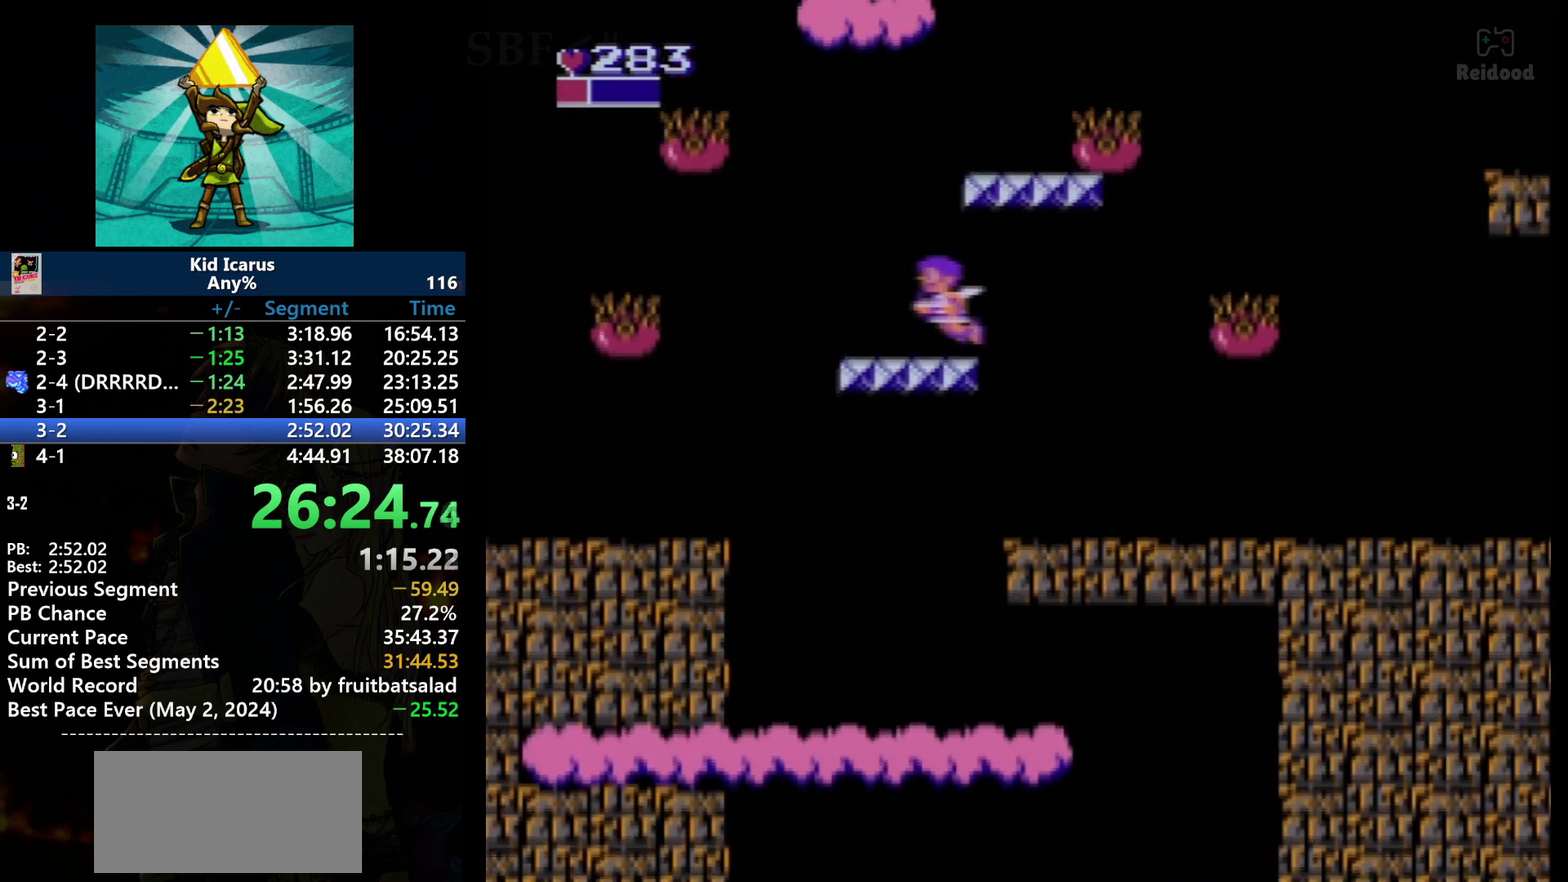
{"buttons": ["A", "DPAD_RIGHT"], "events": [[233, "A", "up"], [333, "DPAD_LEFT", "up"], [500, "A", "down"], [500, "DPAD_RIGHT", "down"]]}
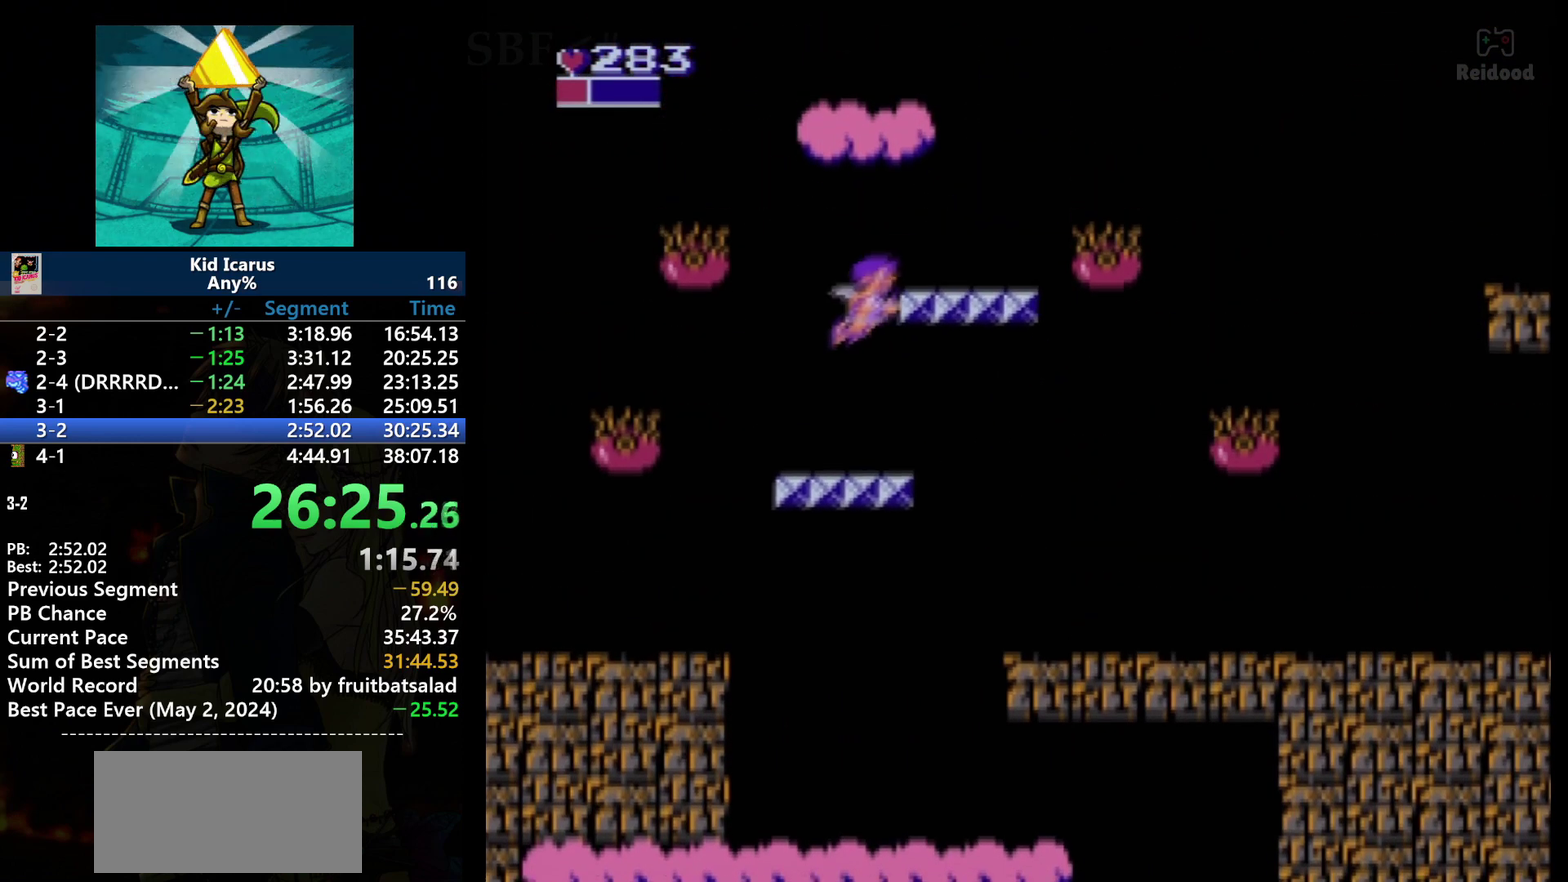
{"buttons": [], "events": [[334, "A", "up"], [334, "DPAD_RIGHT", "up"], [367, "DPAD_LEFT", "down"], [501, "DPAD_LEFT", "up"]]}
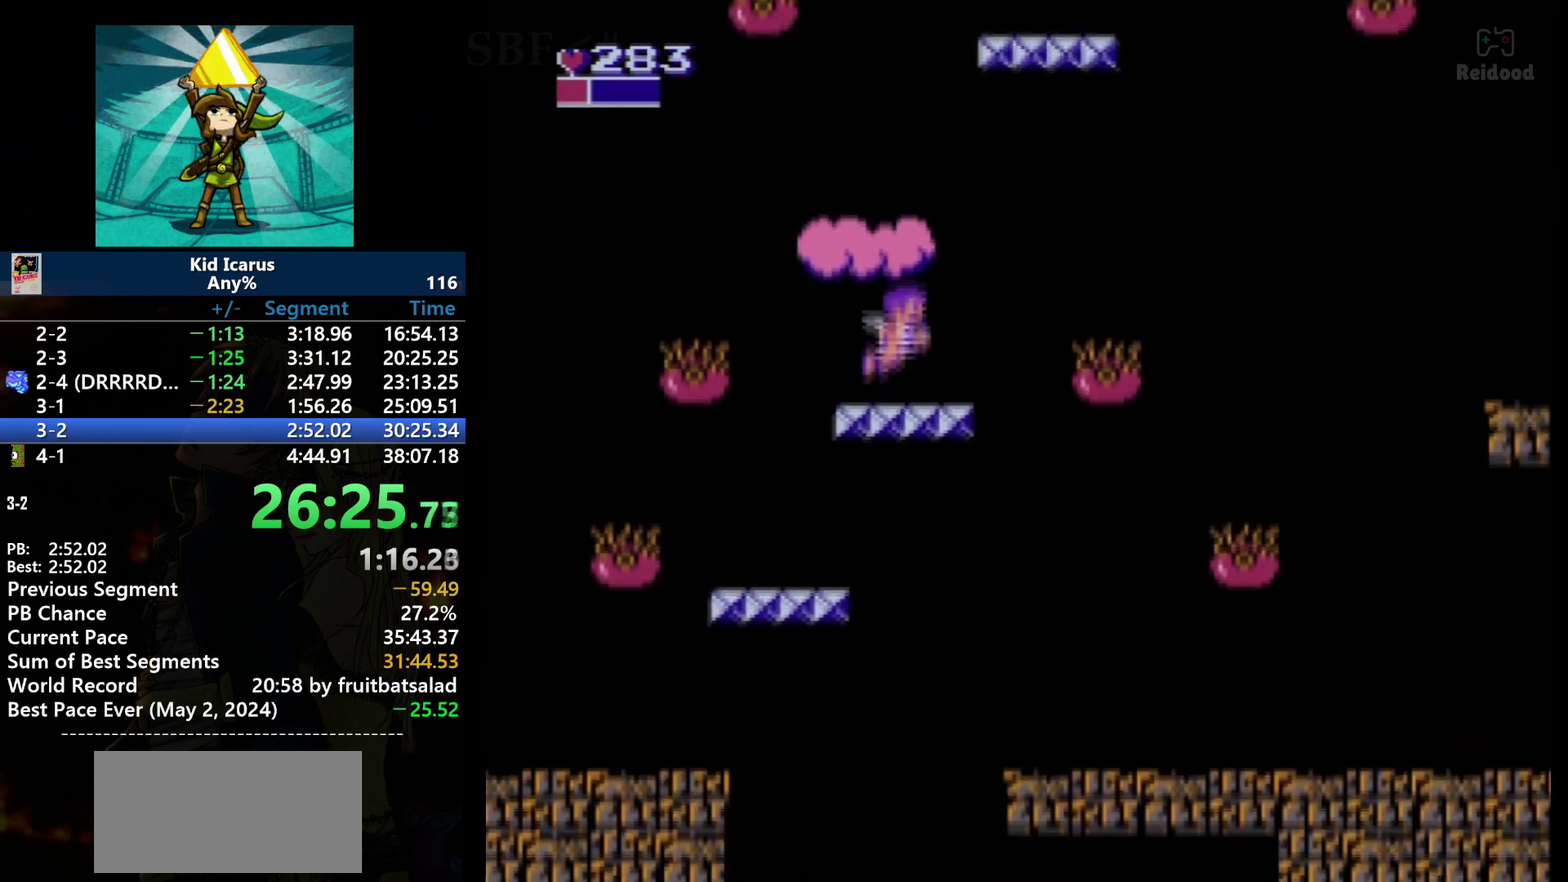
{"buttons": [], "events": [[200, "A", "down"], [500, "A", "up"]]}
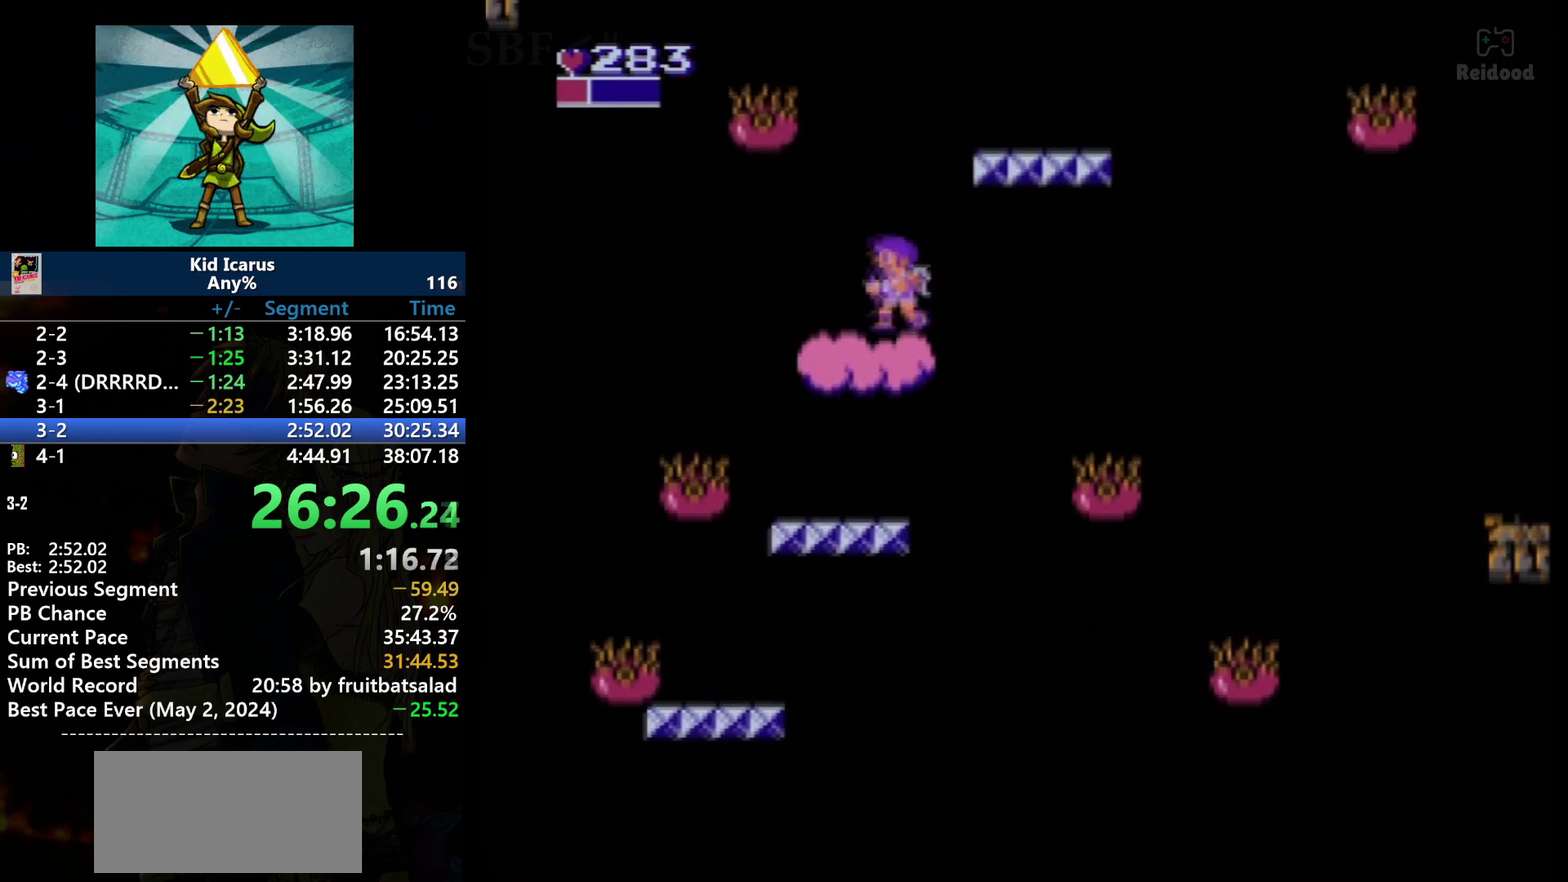
{"buttons": ["A"], "events": [[301, "A", "down"]]}
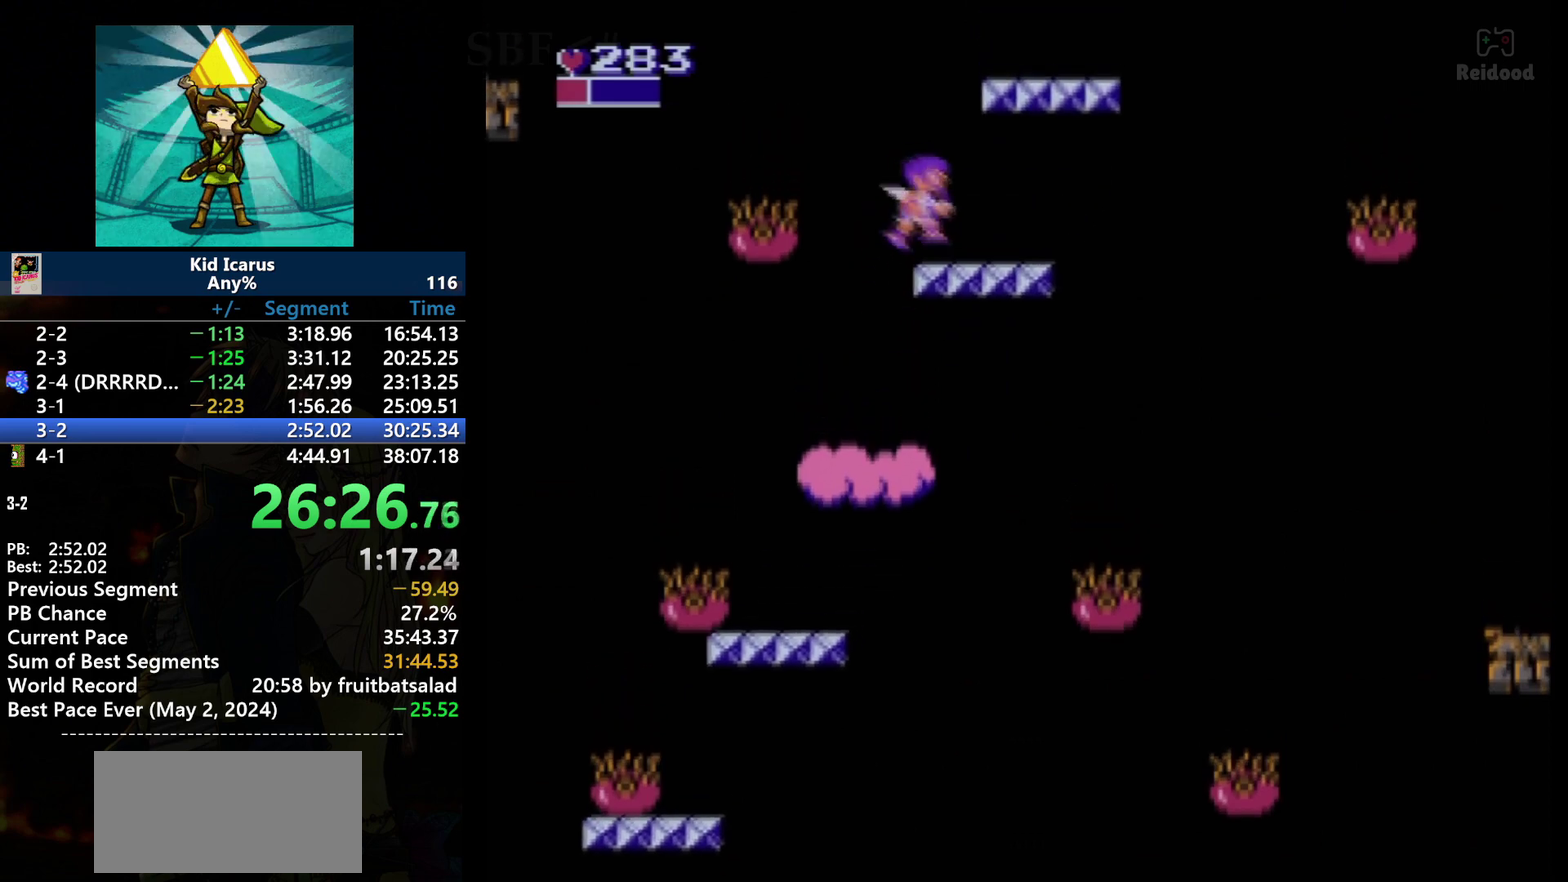
{"buttons": ["A"], "events": [[66, "DPAD_RIGHT", "down"], [133, "A", "up"], [200, "DPAD_RIGHT", "up"], [333, "DPAD_LEFT", "down"], [400, "DPAD_LEFT", "up"], [467, "A", "down"]]}